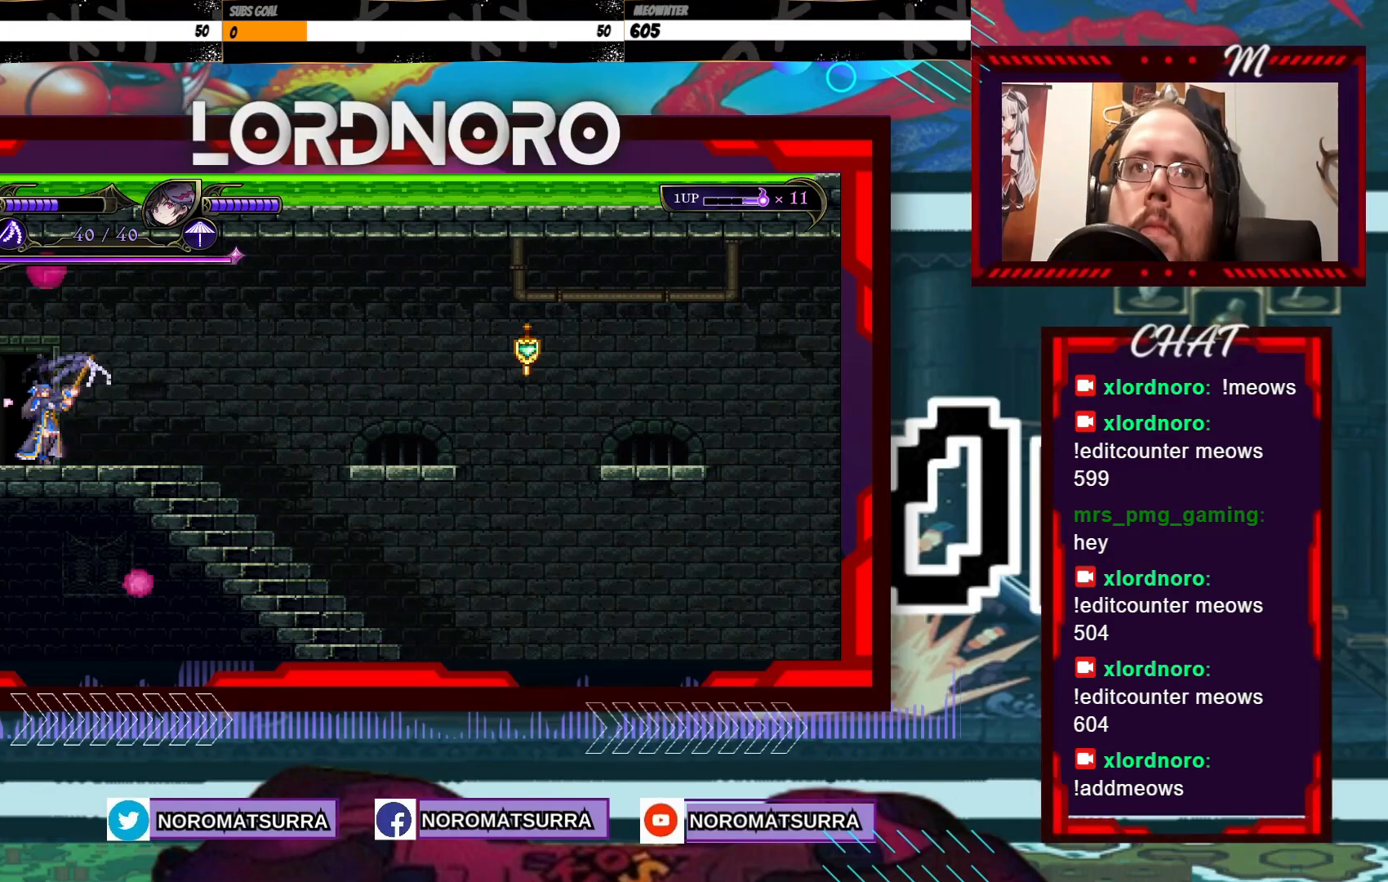
Gameplay with a controller (Xbox layout); each line is a JSON object with the inputs held at the frame after it. "events" lists button and stick changes between this image and that frame as [ms after this image, input, new state], when the widget could be followed in between. Not read: A L3 R3.
{"buttons": ["B"], "left_stick": "center", "right_stick": "center", "events": []}
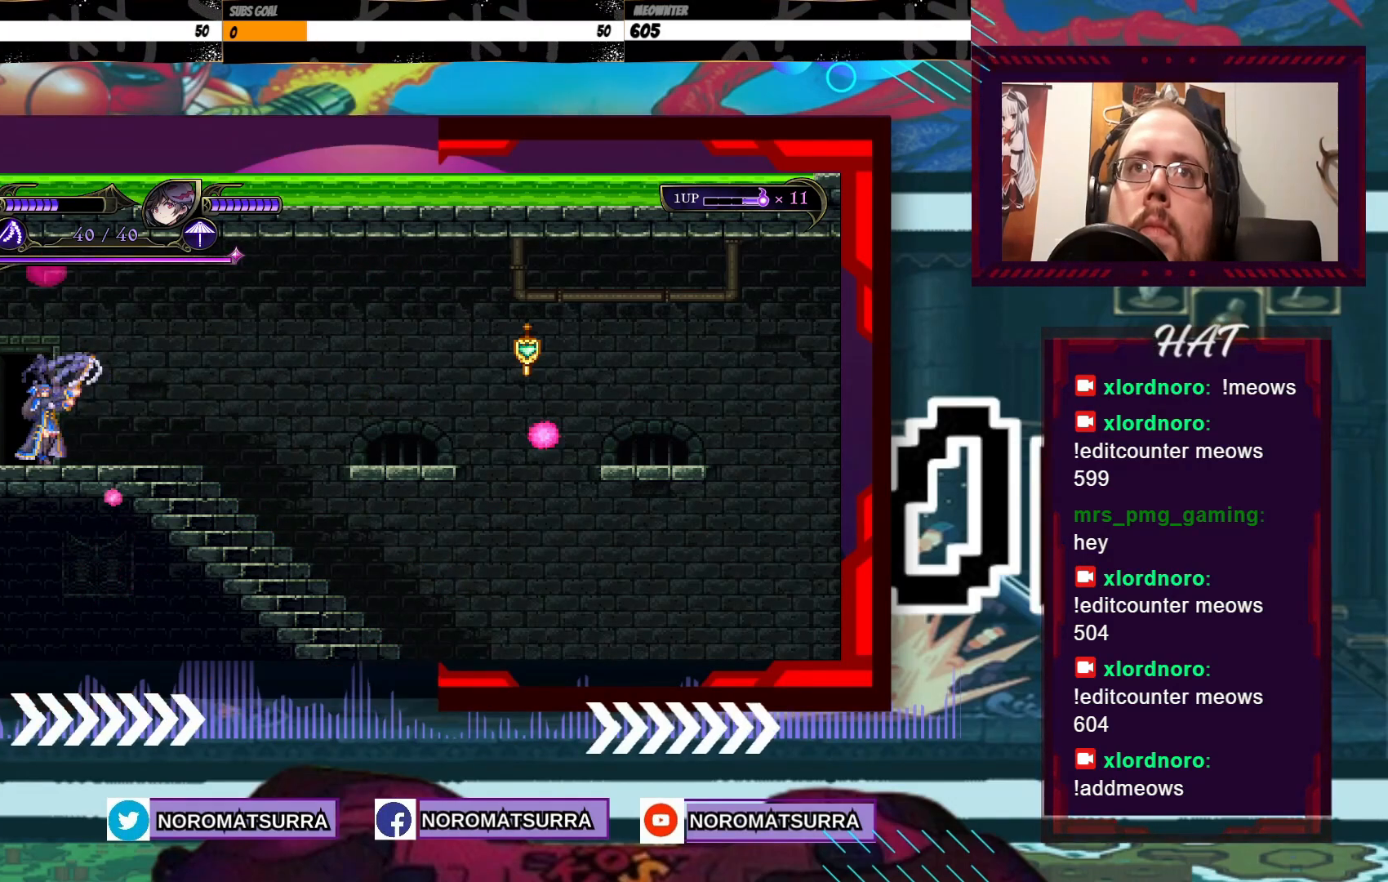
{"buttons": [], "left_stick": "center", "right_stick": "center", "events": [[283, "B", "up"]]}
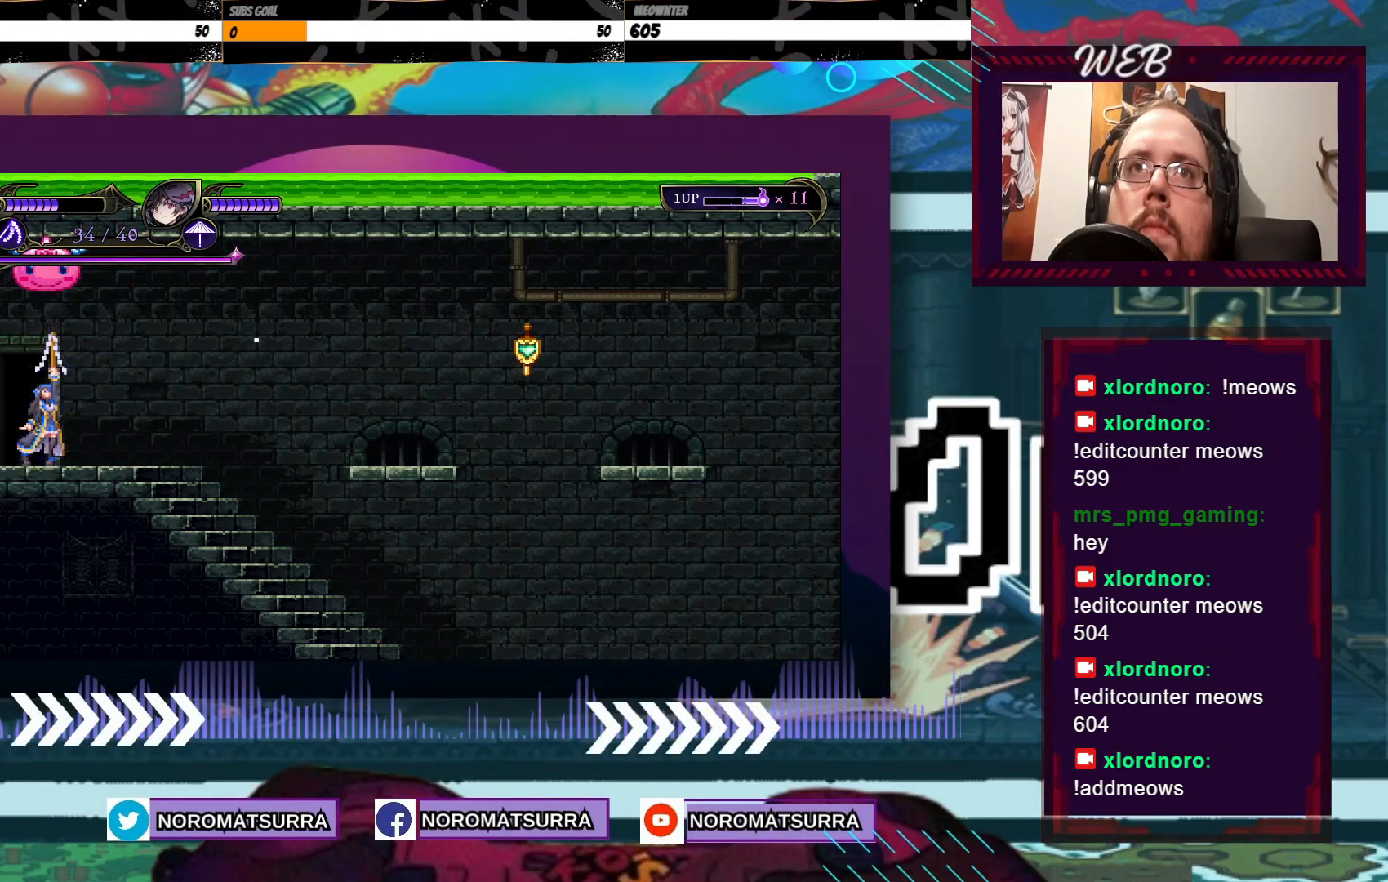
{"buttons": [], "left_stick": "center", "right_stick": "center", "events": []}
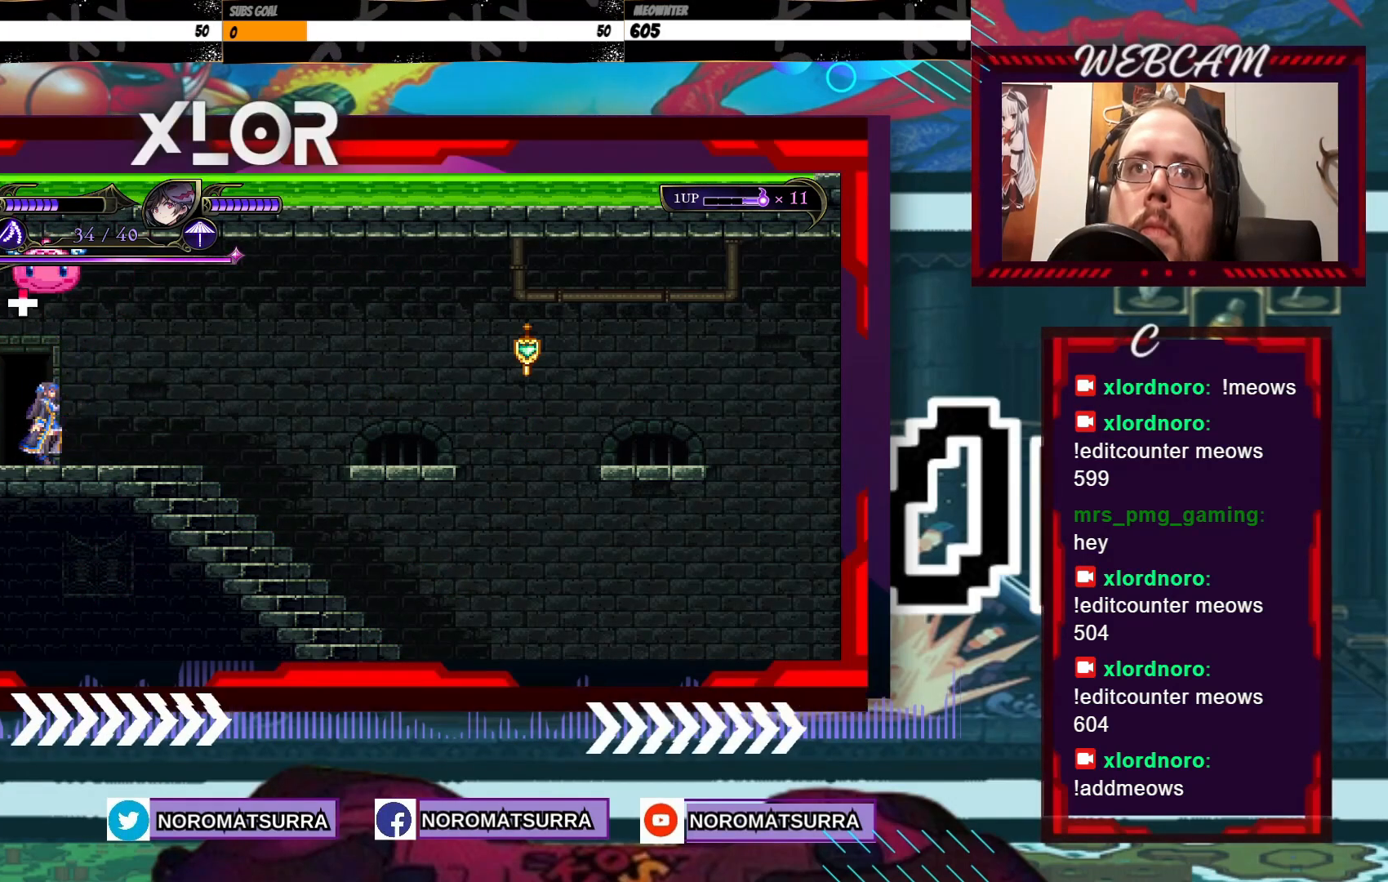
{"buttons": [], "left_stick": "center", "right_stick": "center", "events": []}
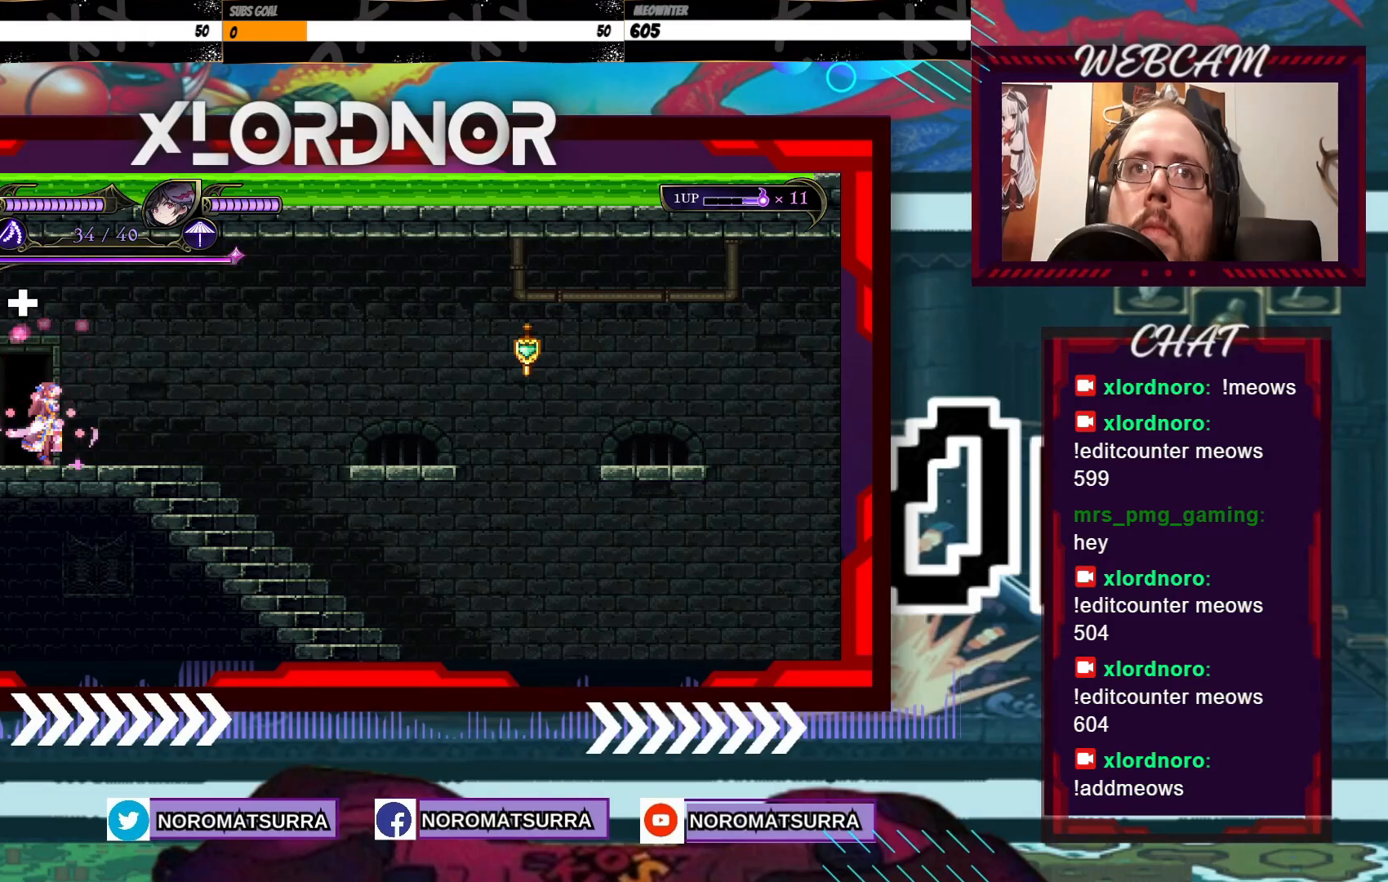
{"buttons": [], "left_stick": "center", "right_stick": "center", "events": []}
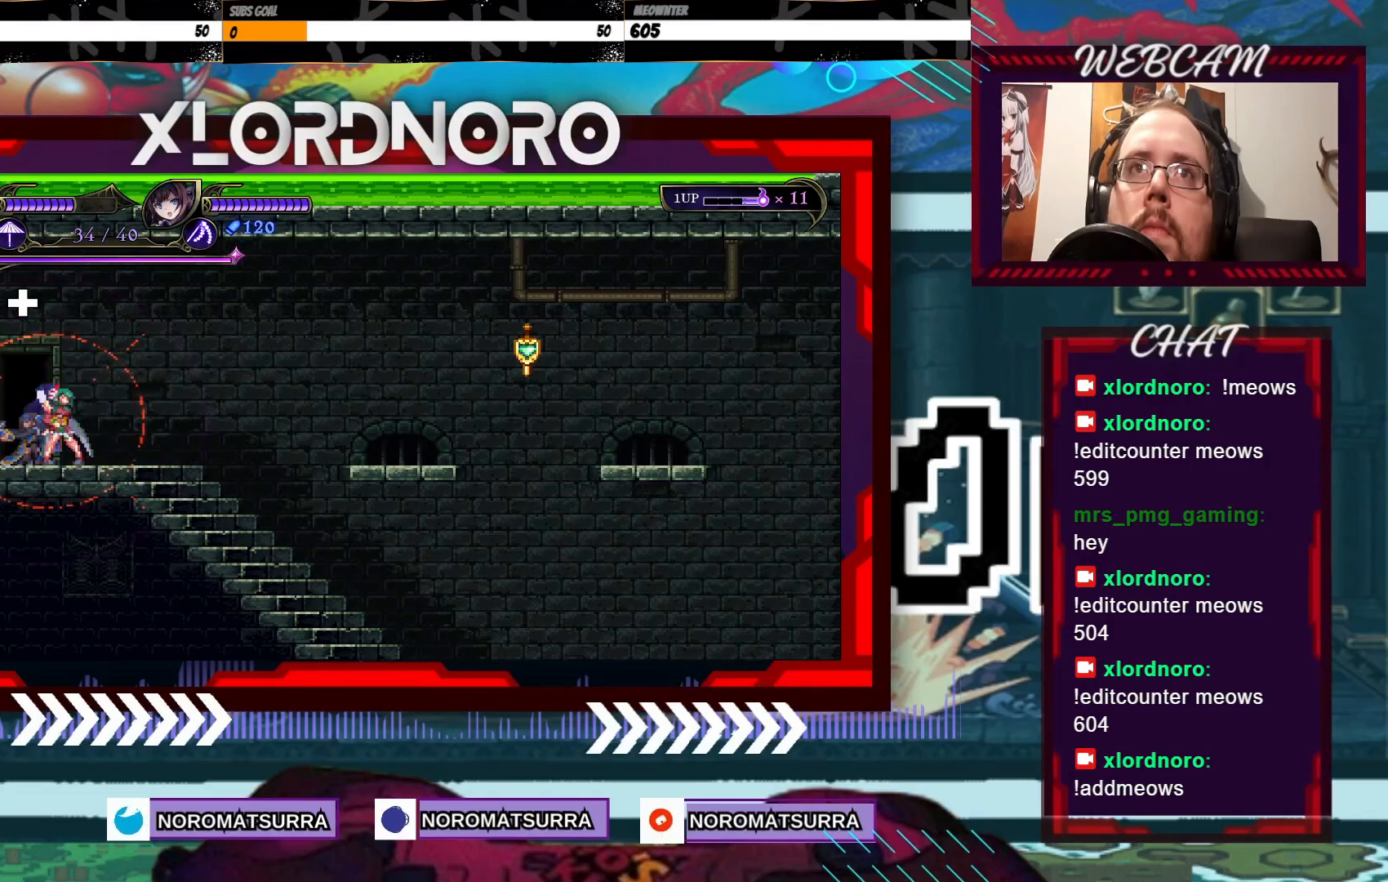
{"buttons": [], "left_stick": "right", "right_stick": "center", "events": [[450, "left_stick", "right"]]}
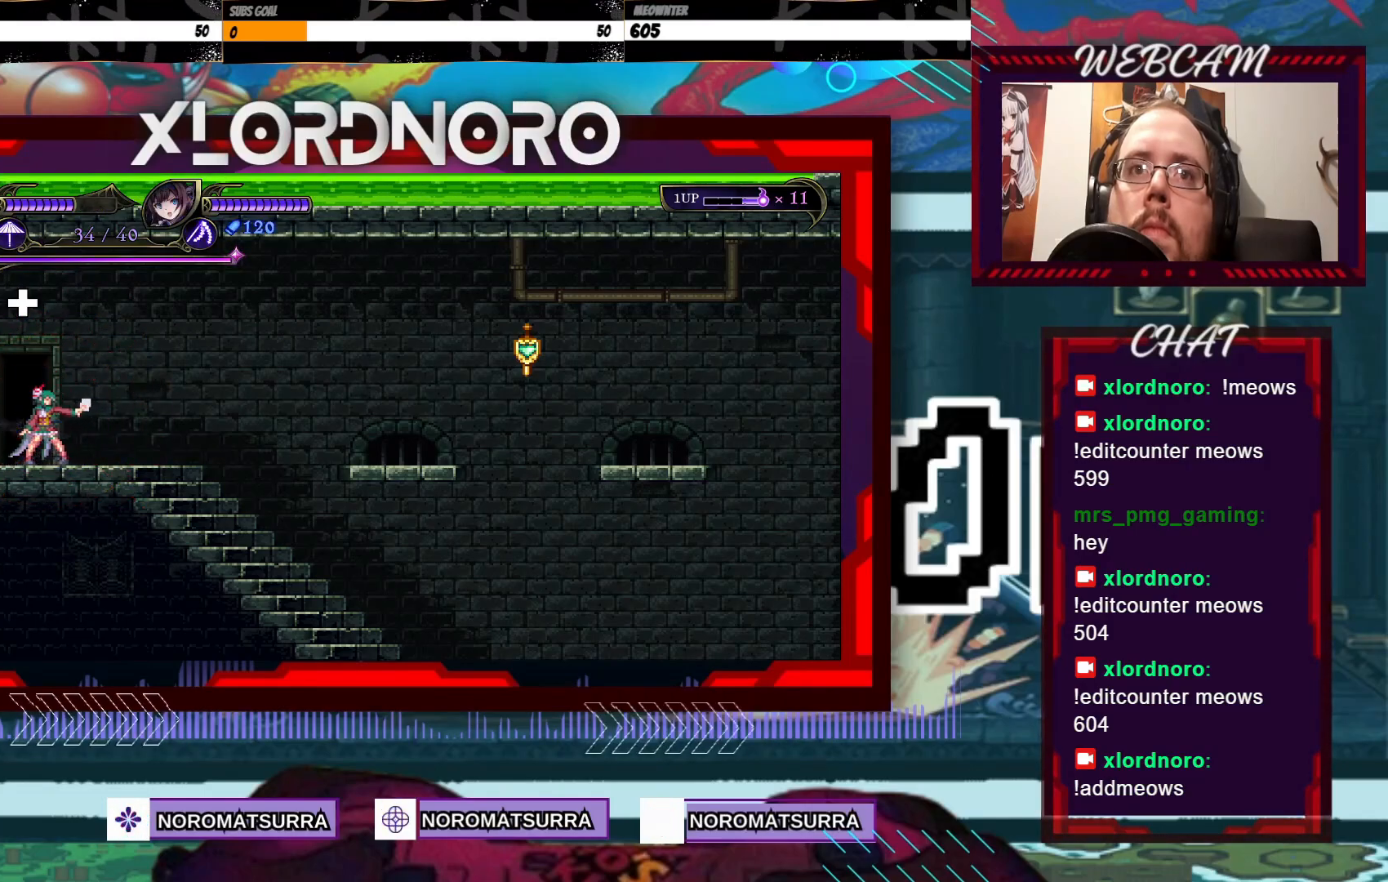
{"buttons": [], "left_stick": "center", "right_stick": "center", "events": [[200, "left_stick", "center"], [250, "R2", "down"], [333, "R2", "up"]]}
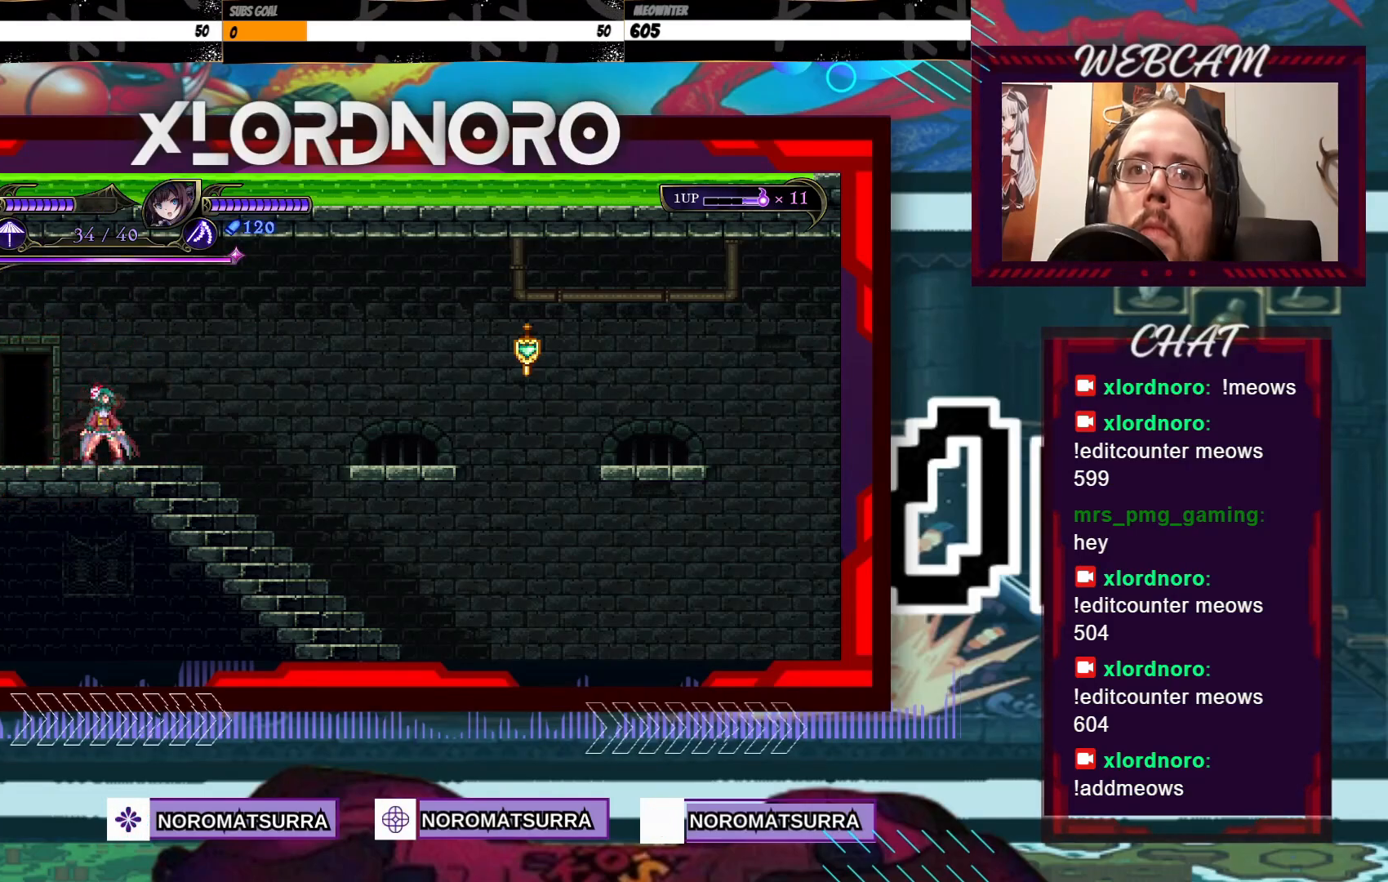
{"buttons": [], "left_stick": "center", "right_stick": "center", "events": [[50, "R2", "down"], [150, "R2", "up"]]}
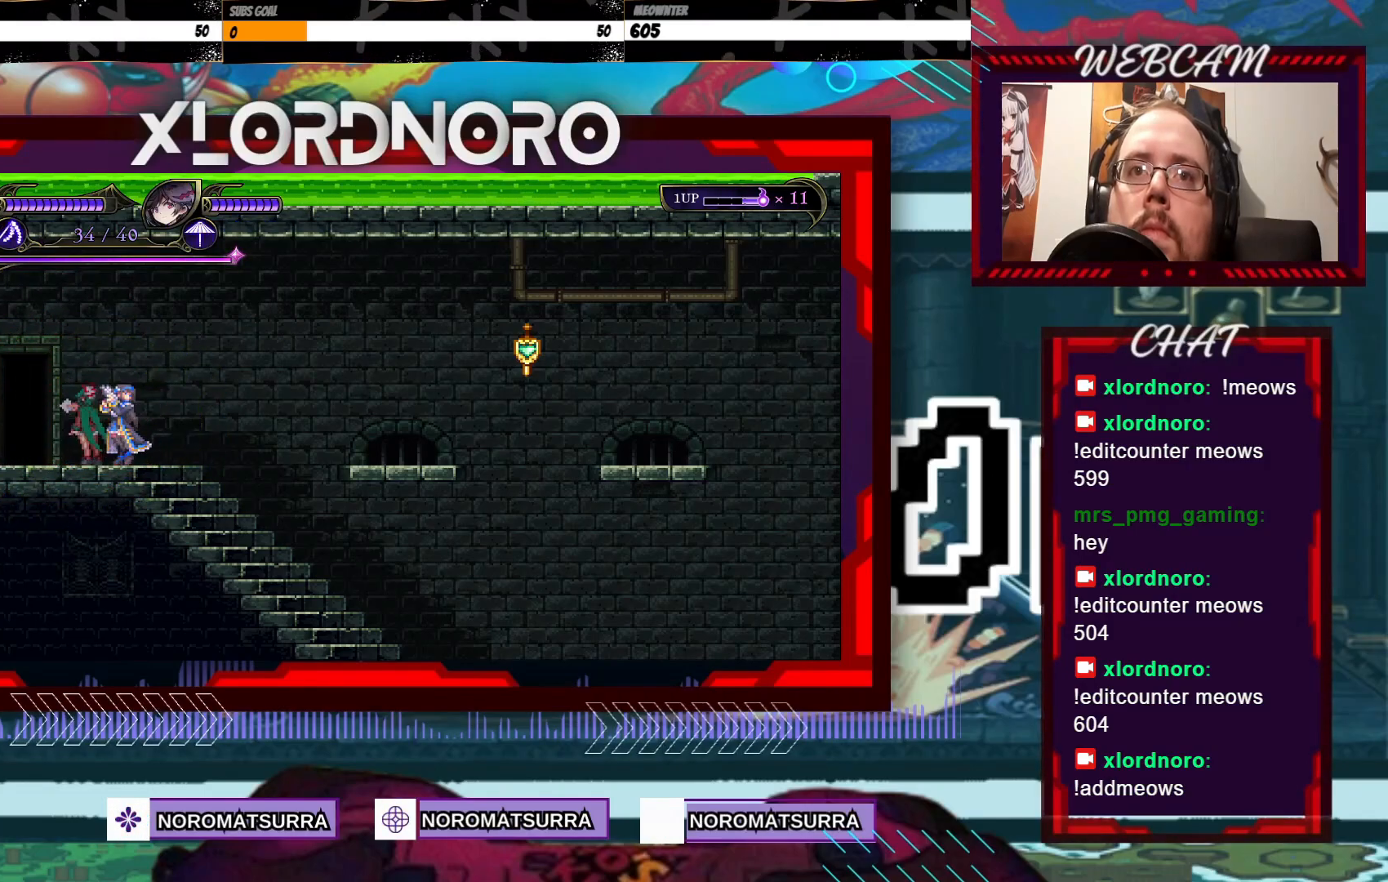
{"buttons": [], "left_stick": "right", "right_stick": "center", "events": [[250, "left_stick", "right"]]}
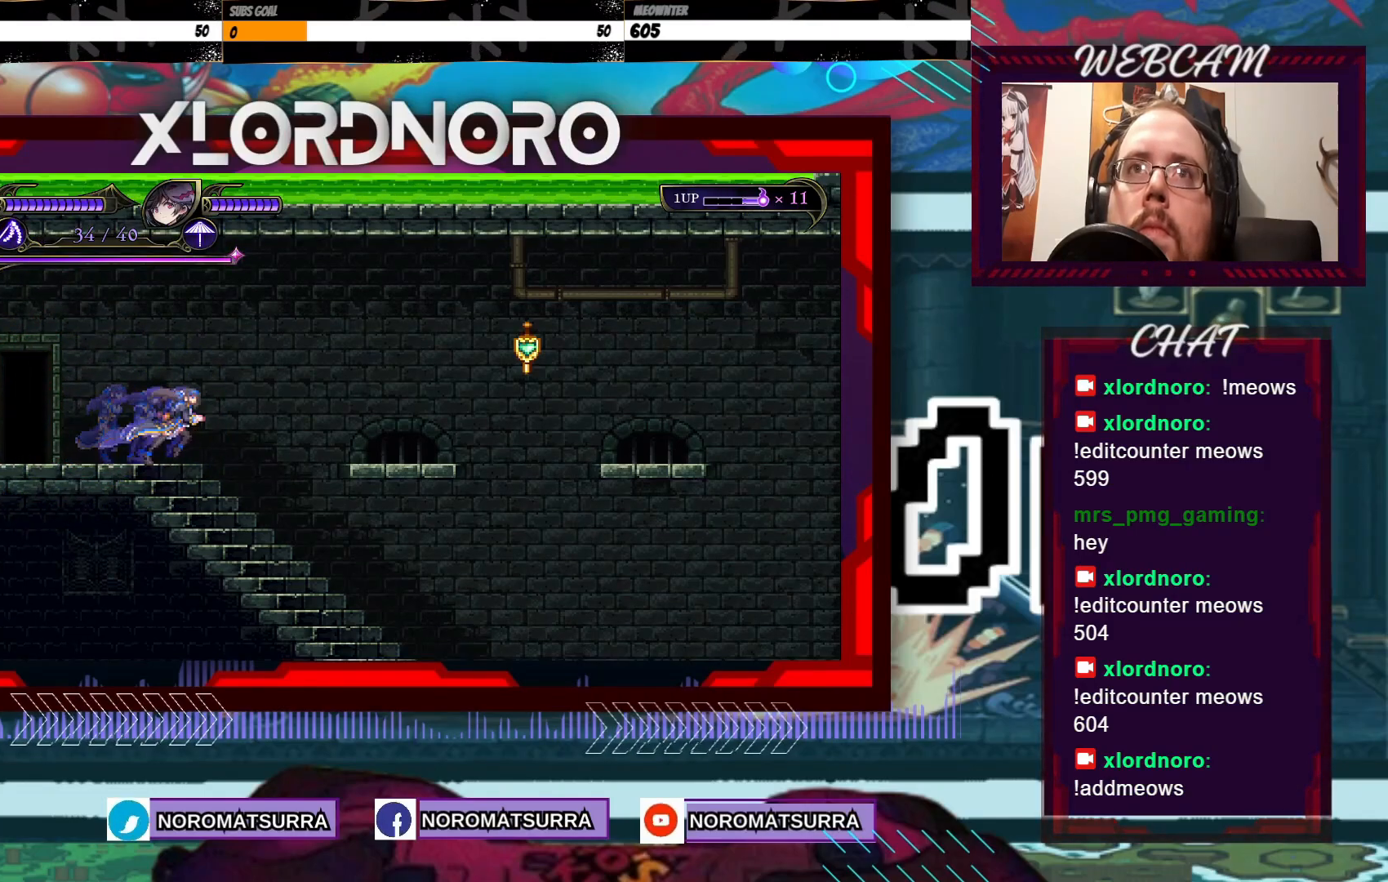
{"buttons": ["X"], "left_stick": "right", "right_stick": "center", "events": [[200, "X", "down"]]}
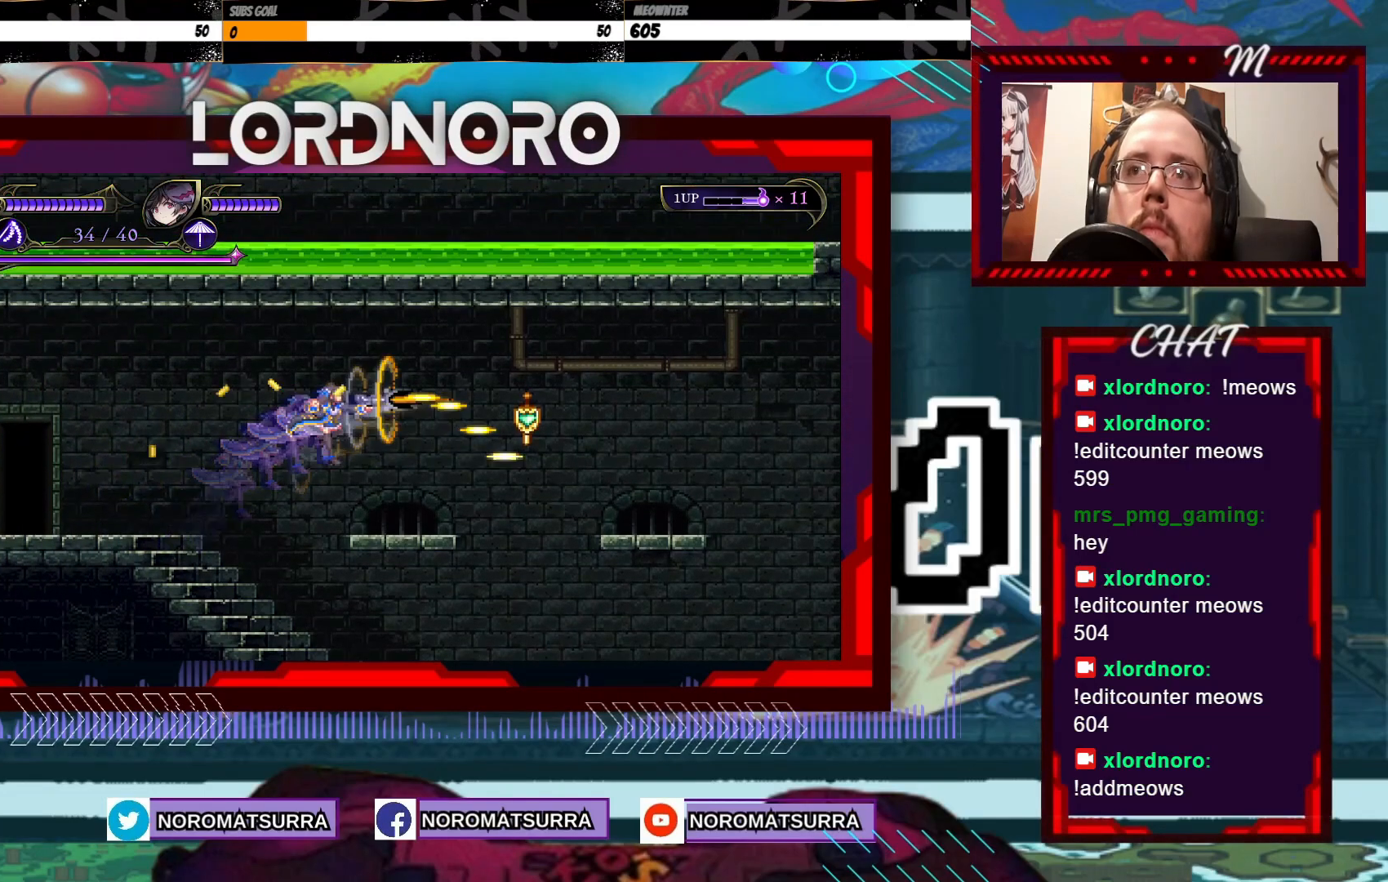
{"buttons": [], "left_stick": "right", "right_stick": "center", "events": [[33, "X", "up"], [150, "left_stick", "center"], [300, "left_stick", "right"]]}
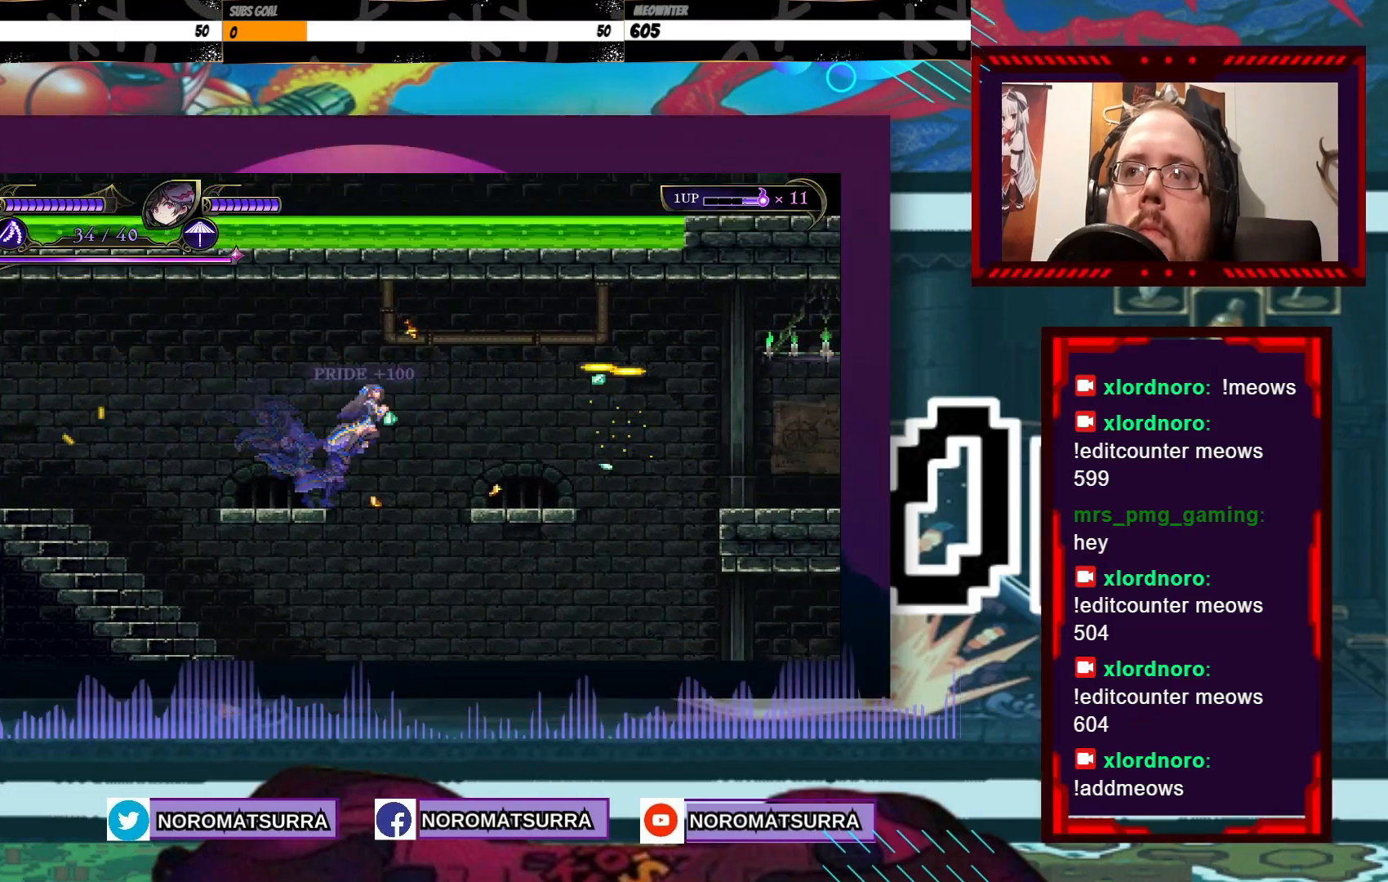
{"buttons": [], "left_stick": "left", "right_stick": "center", "events": [[400, "left_stick", "left"]]}
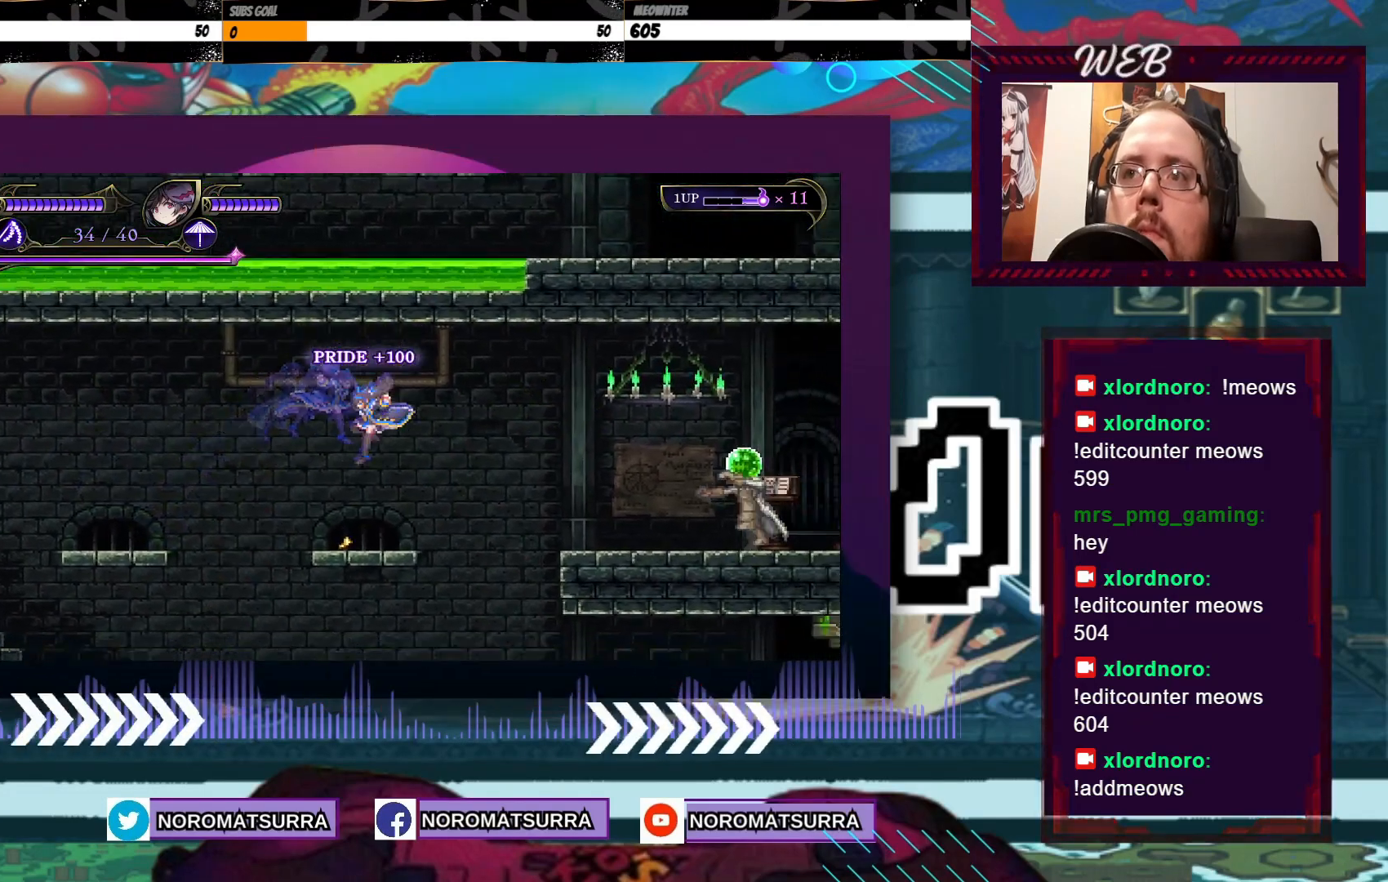
{"buttons": ["X"], "left_stick": "down", "right_stick": "center", "events": [[83, "left_stick", "center"], [150, "left_stick", "right"], [300, "X", "down"], [300, "left_stick", "center"], [450, "left_stick", "down"]]}
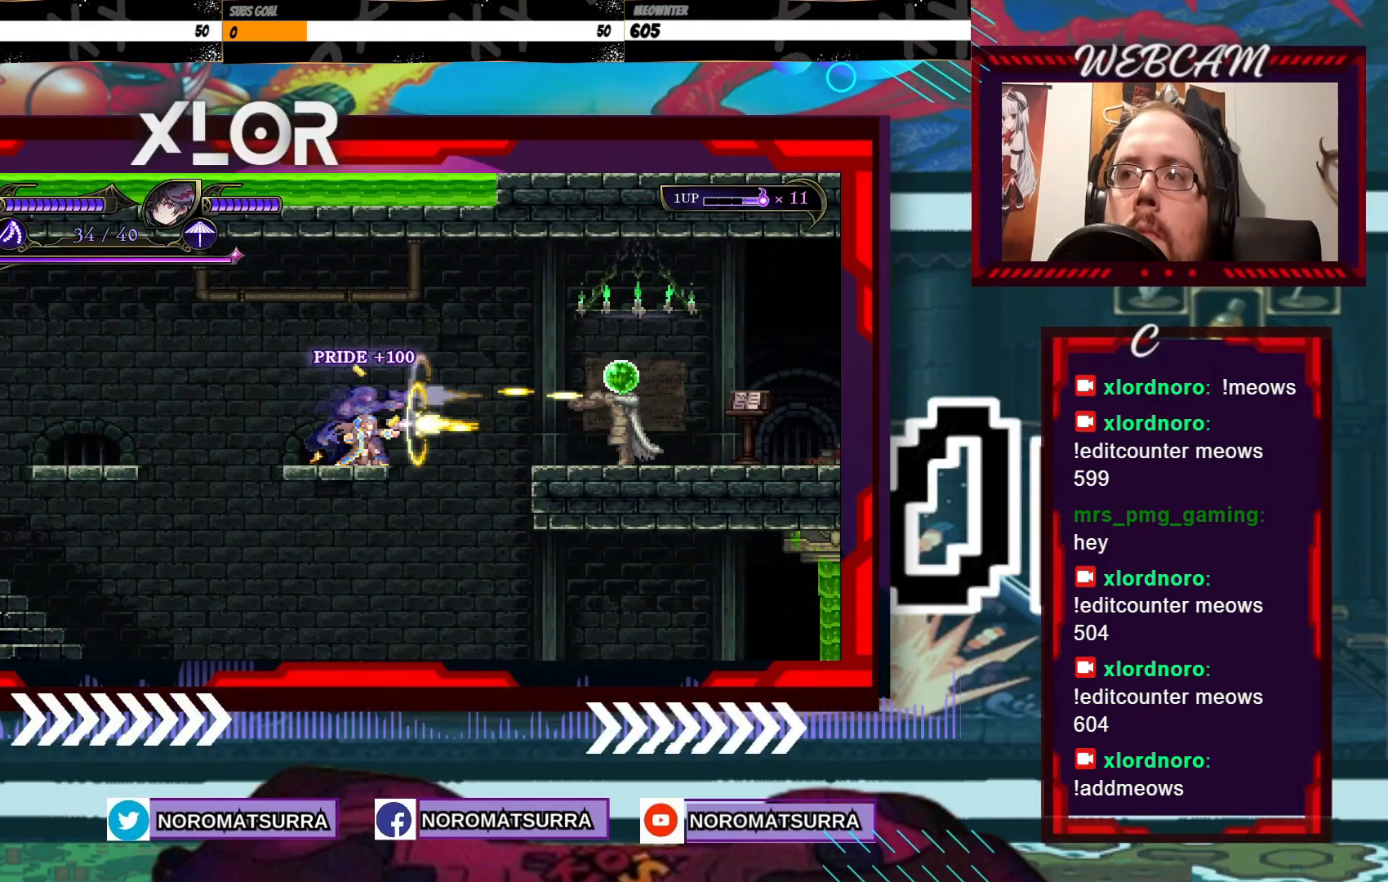
{"buttons": ["X"], "left_stick": "down", "right_stick": "center", "events": []}
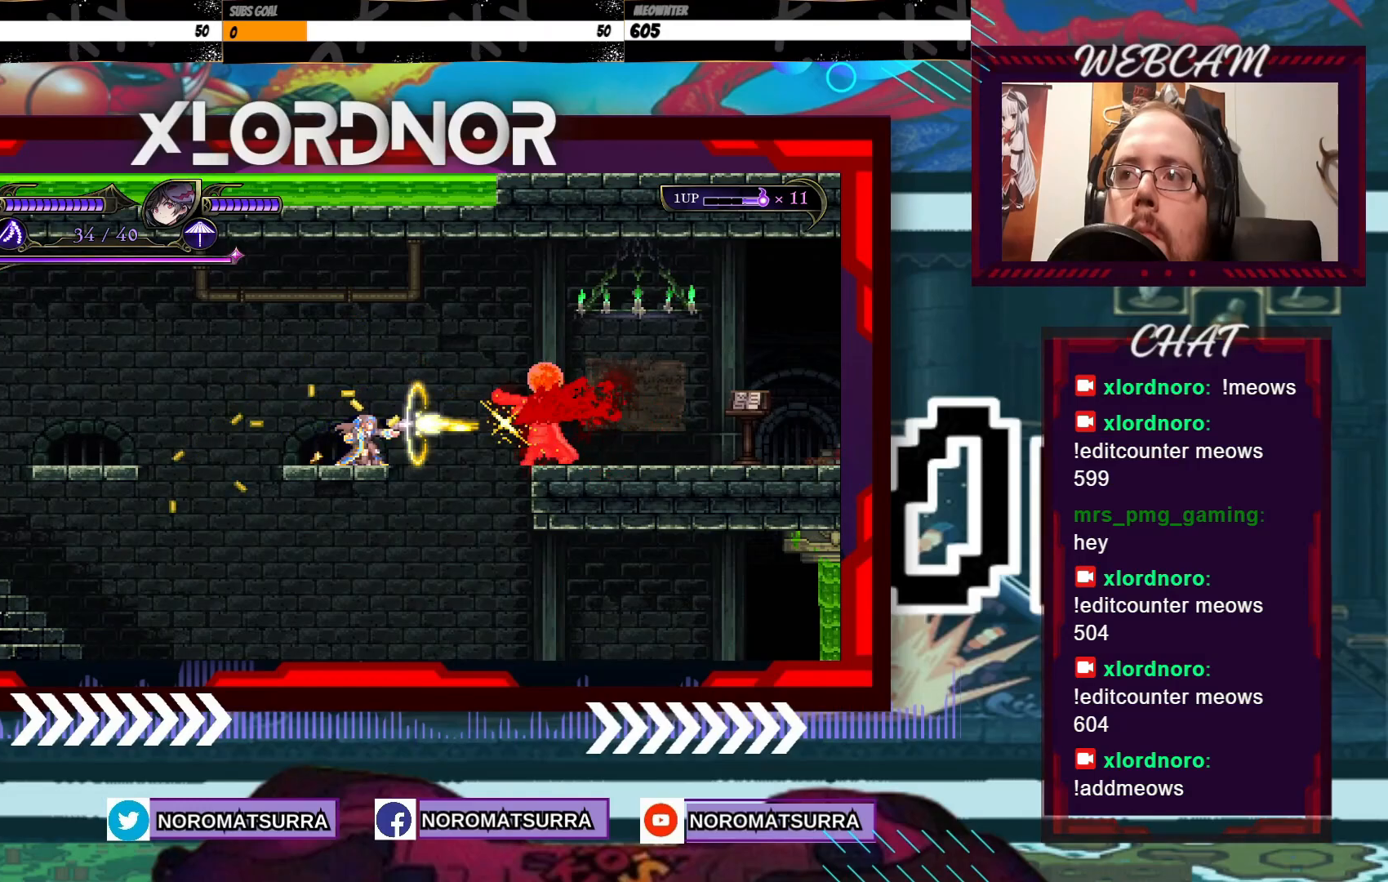
{"buttons": ["X"], "left_stick": "down", "right_stick": "center", "events": []}
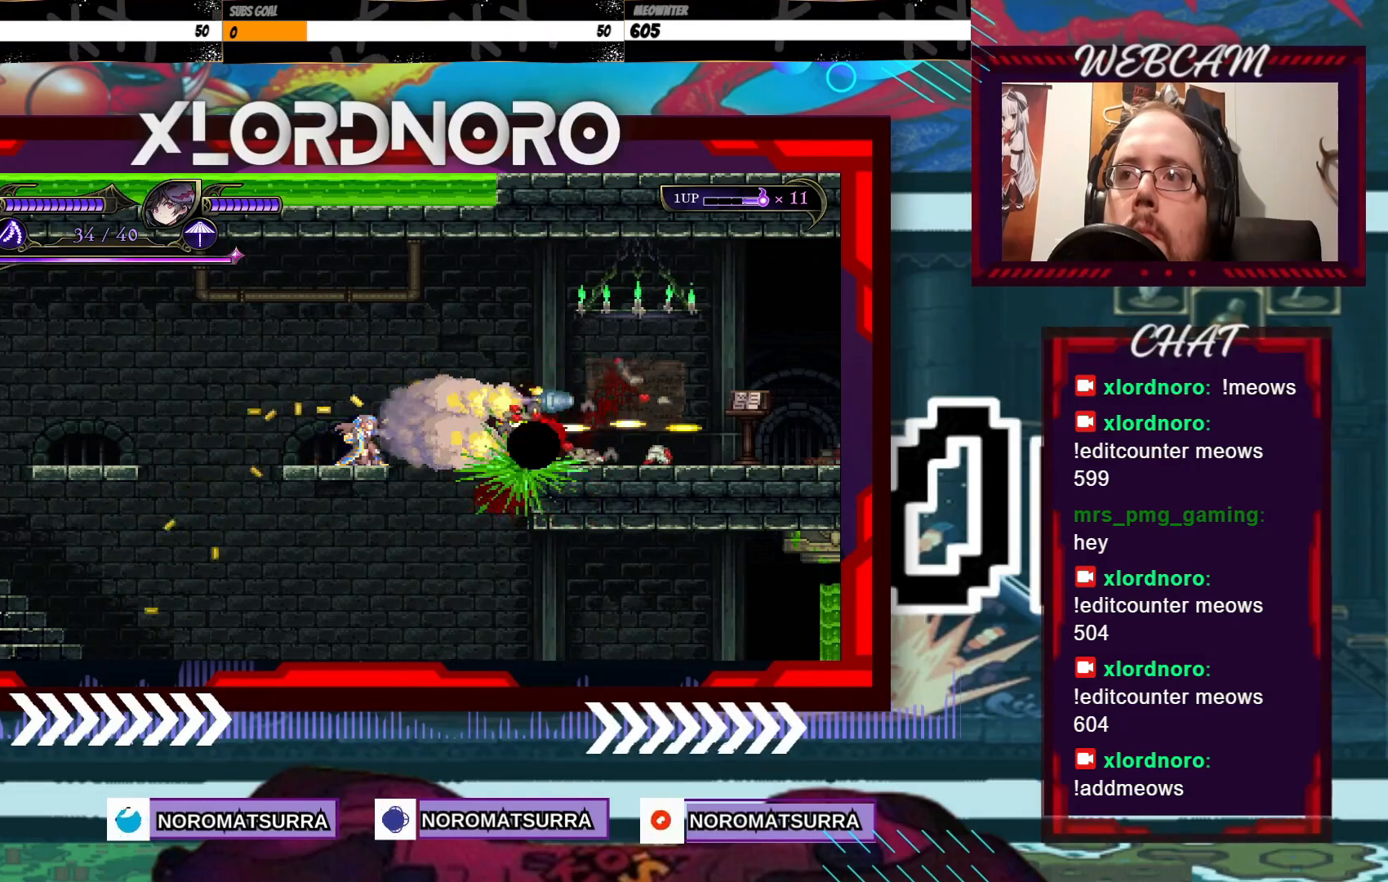
{"buttons": [], "left_stick": "right", "right_stick": "center", "events": [[50, "X", "up"], [100, "left_stick", "center"], [300, "left_stick", "right"]]}
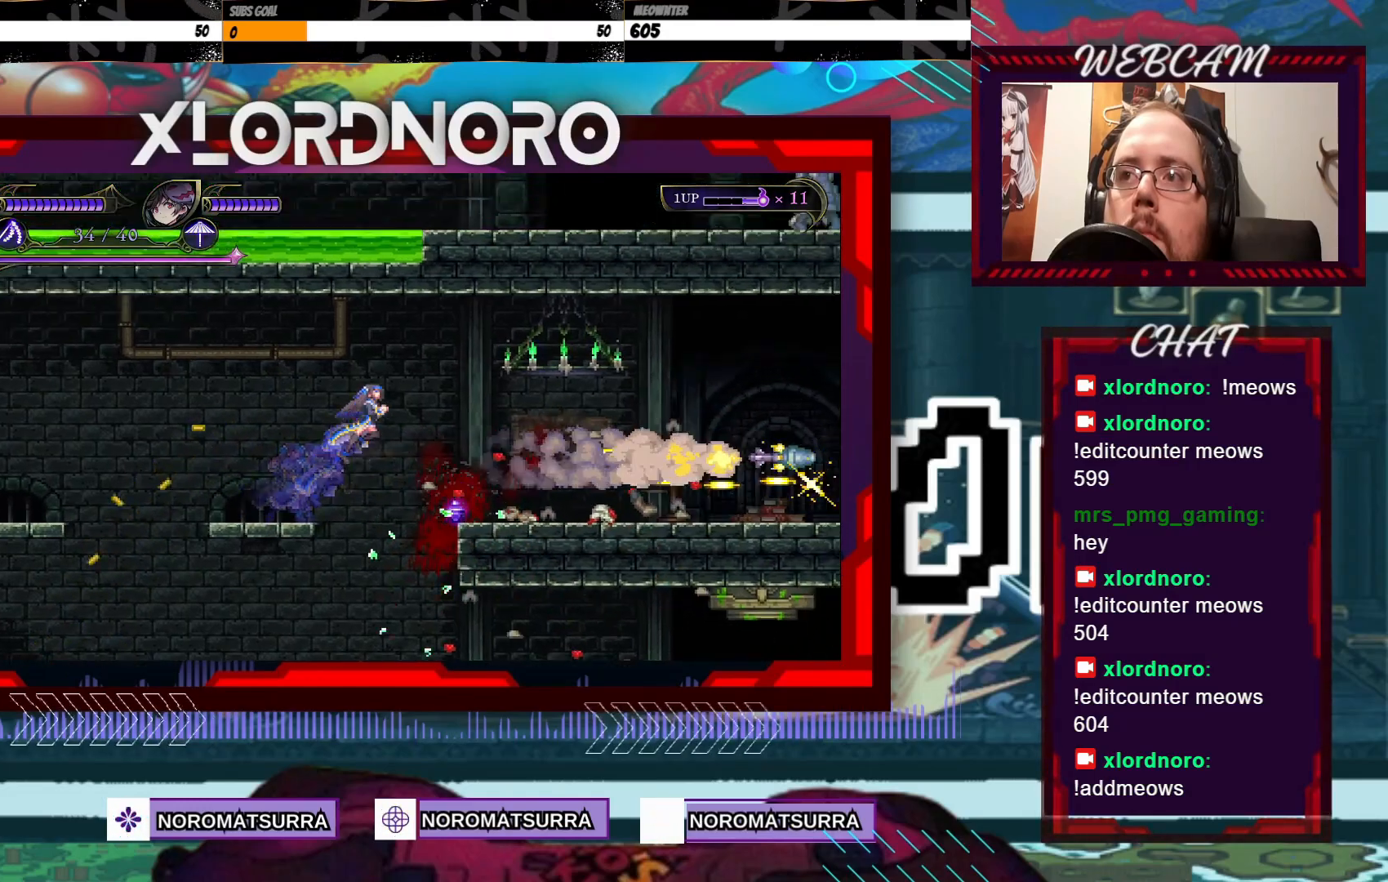
{"buttons": [], "left_stick": "left", "right_stick": "center", "events": [[400, "left_stick", "center"], [450, "left_stick", "left"]]}
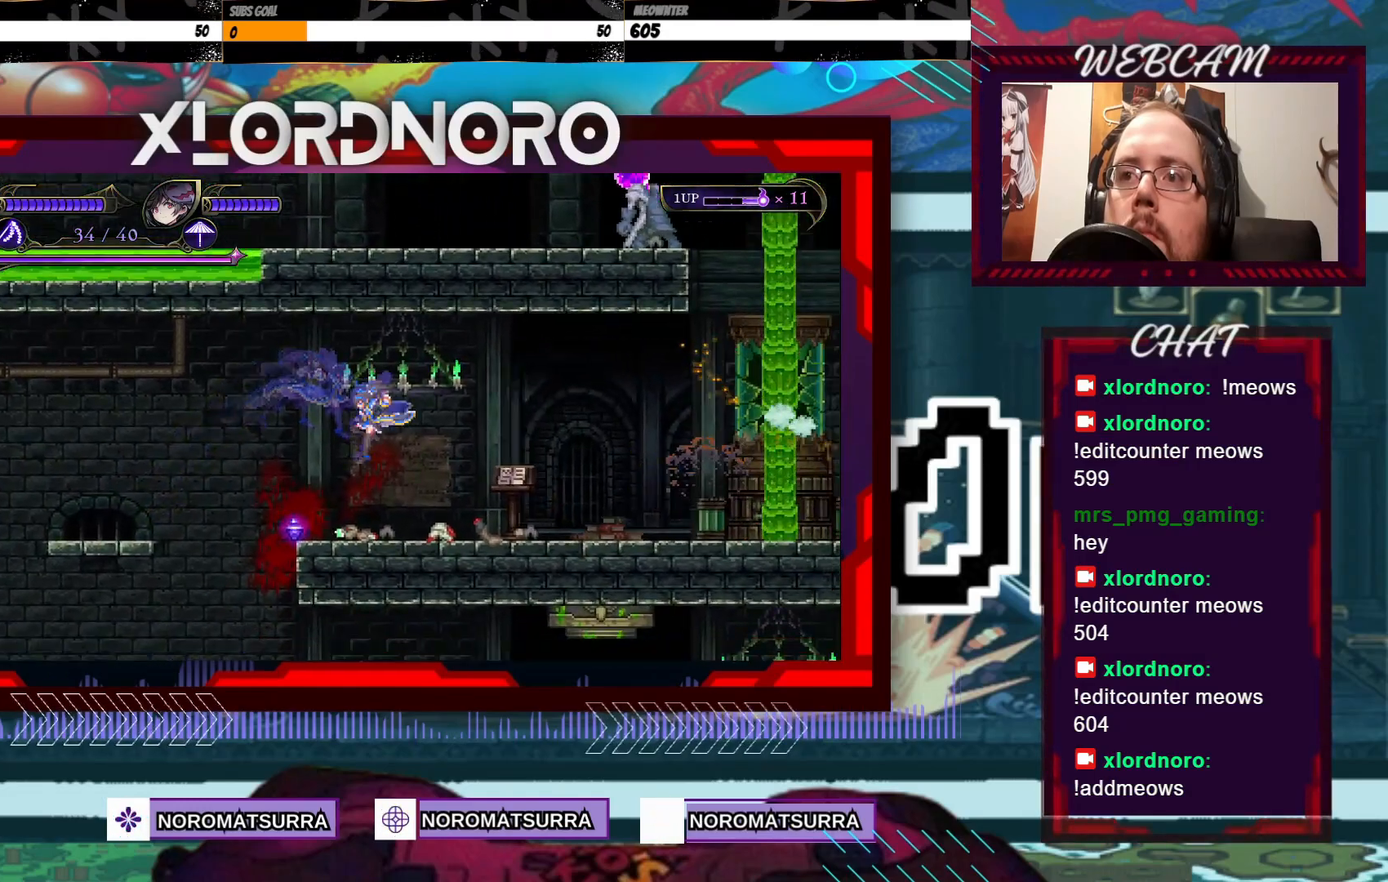
{"buttons": [], "left_stick": "left", "right_stick": "center", "events": [[250, "left_stick", "center"], [433, "left_stick", "left"]]}
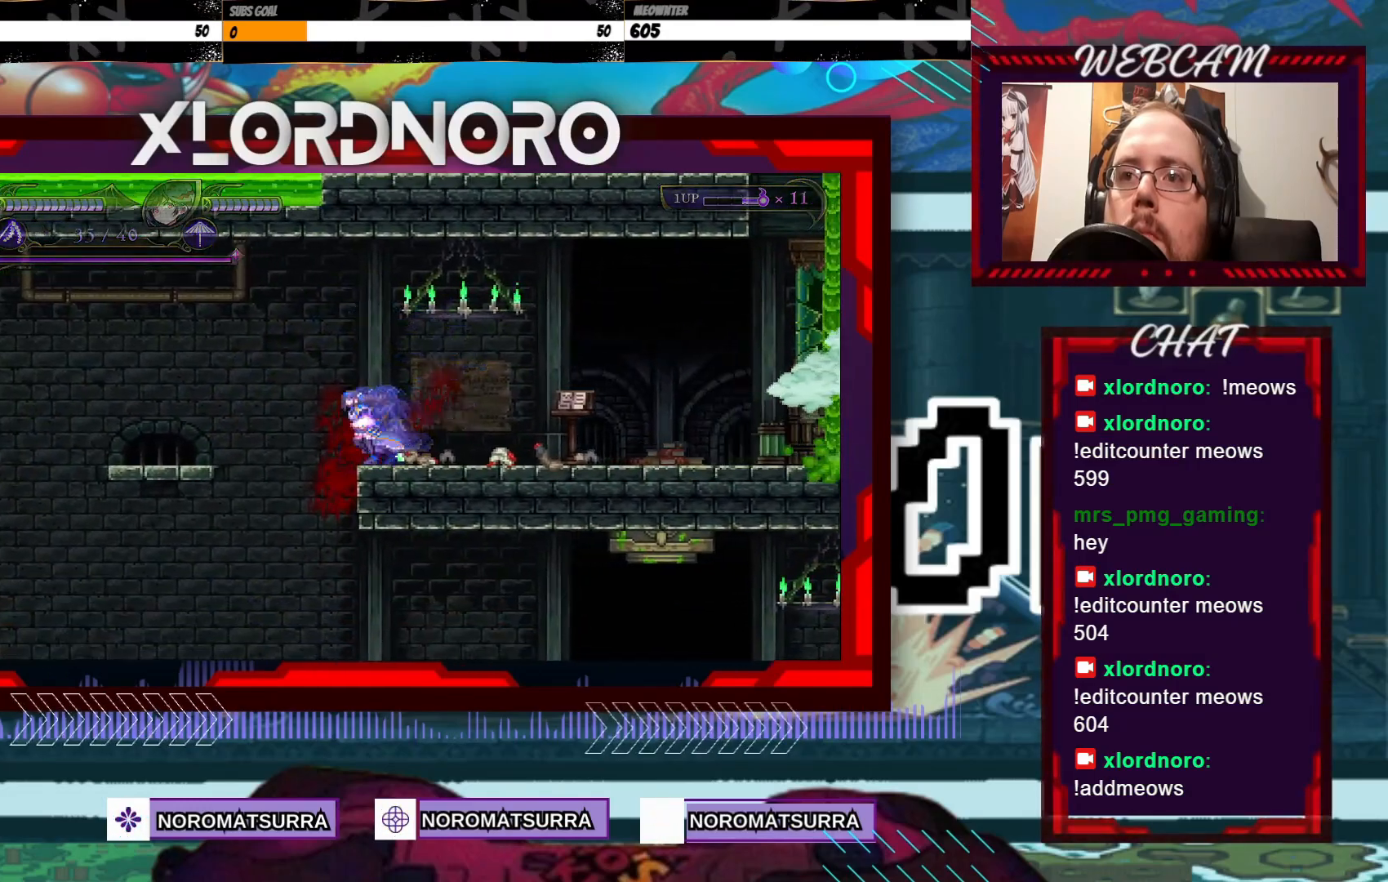
{"buttons": [], "left_stick": "right", "right_stick": "center", "events": [[83, "left_stick", "right"]]}
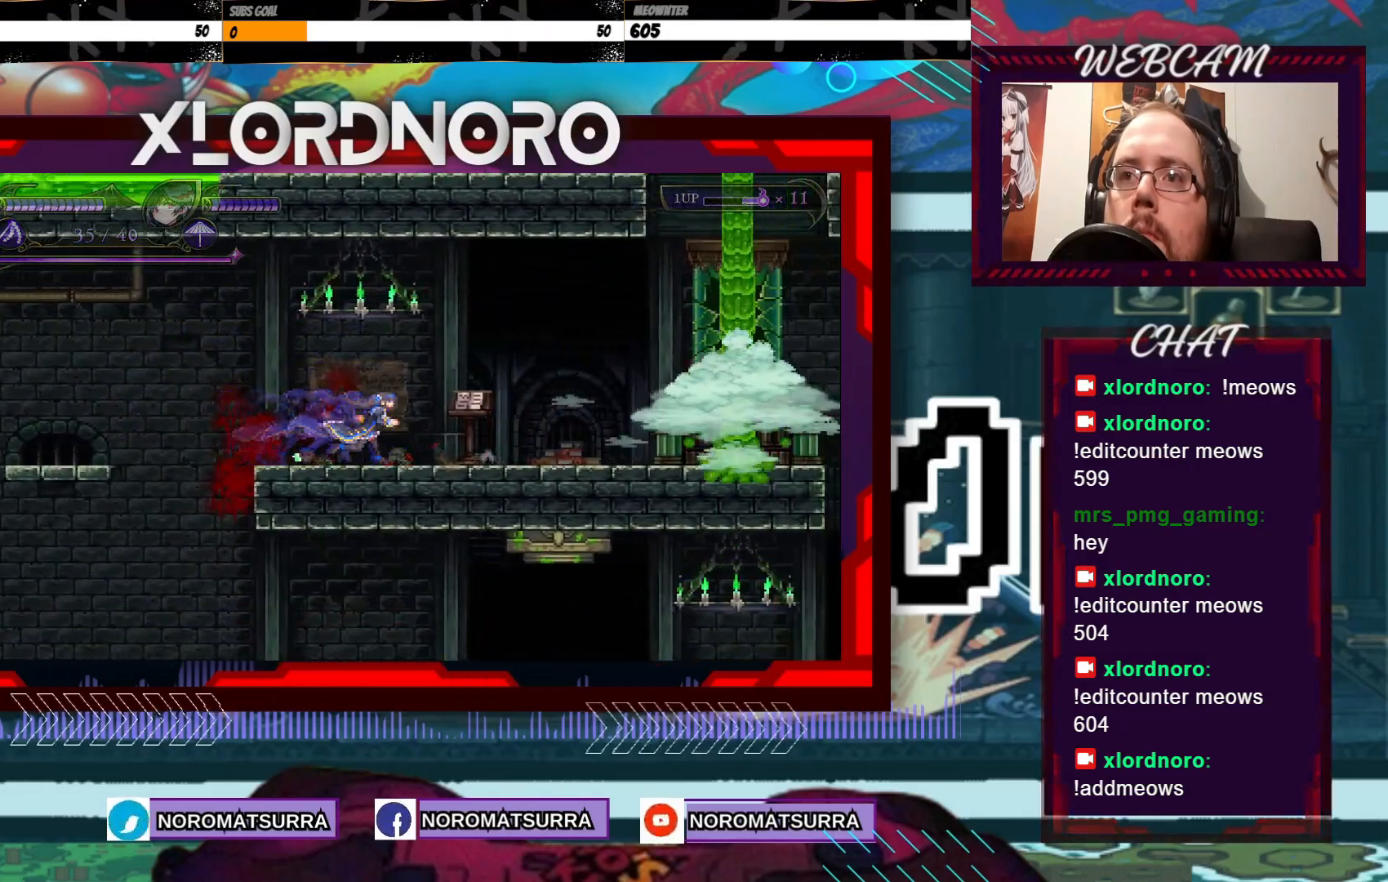
{"buttons": [], "left_stick": "right", "right_stick": "center", "events": []}
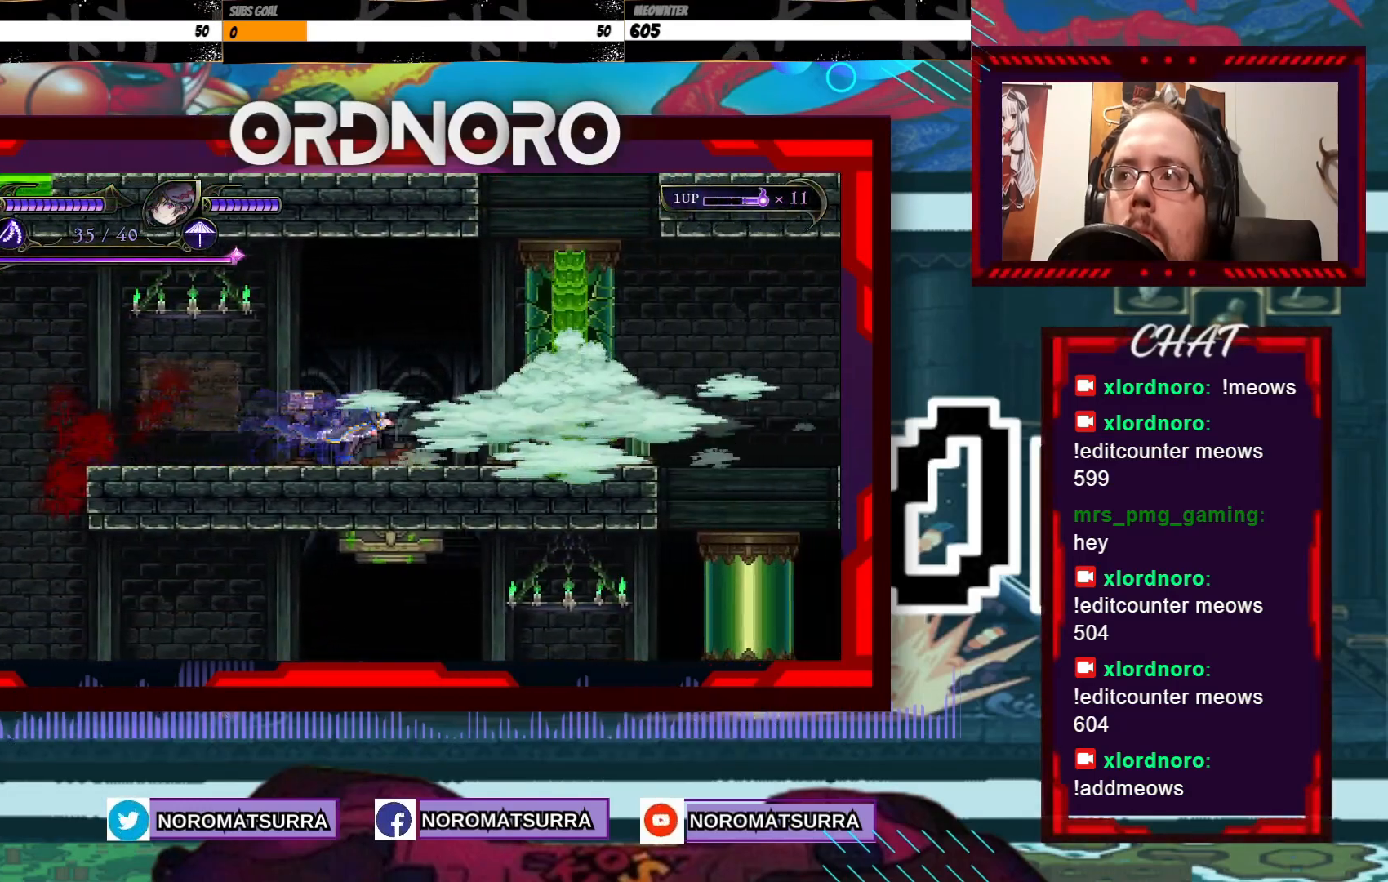
{"buttons": [], "left_stick": "right", "right_stick": "center", "events": []}
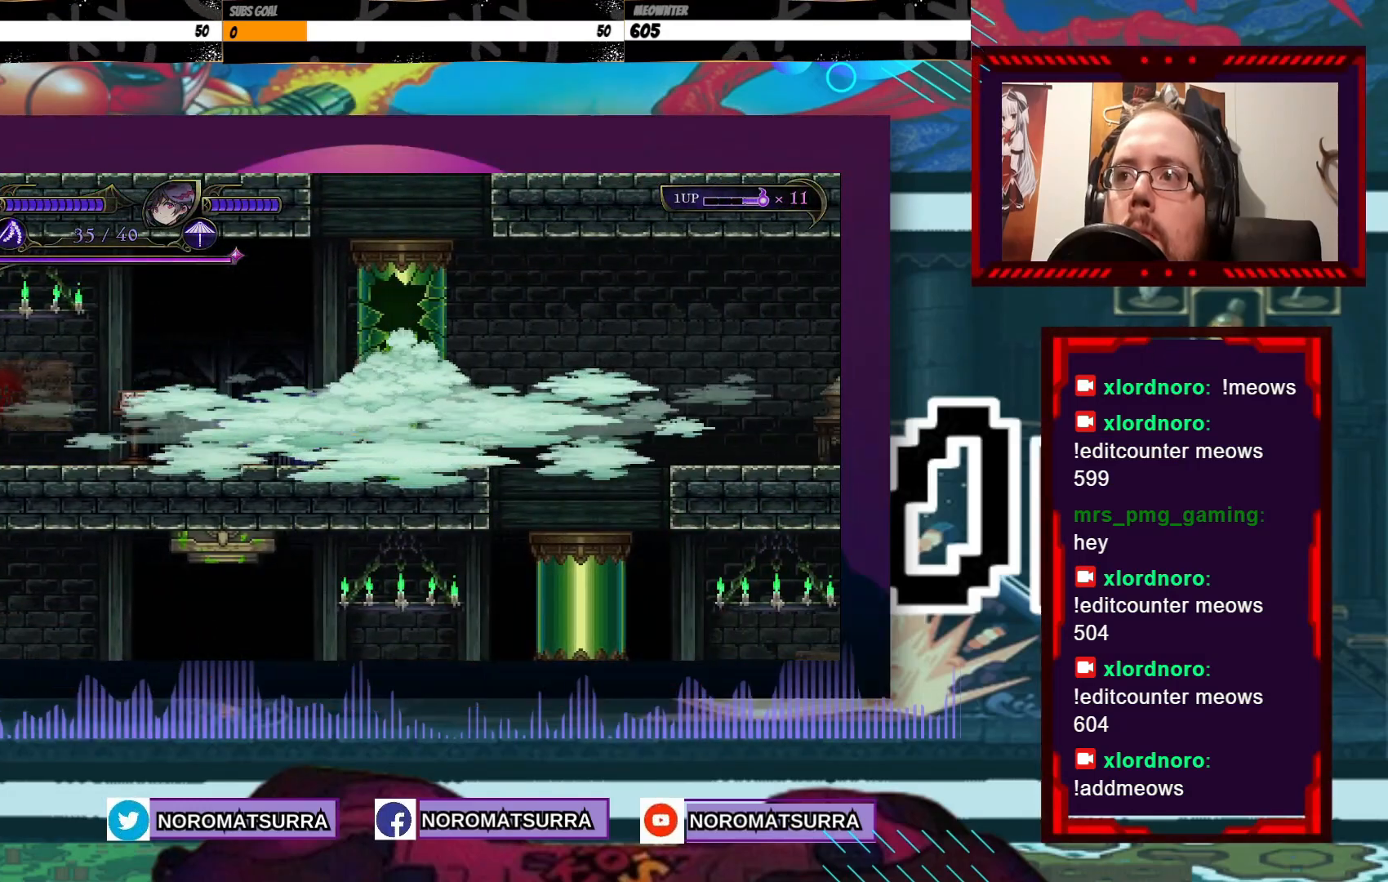
{"buttons": [], "left_stick": "right", "right_stick": "center", "events": [[83, "left_stick", "center"], [250, "left_stick", "right"]]}
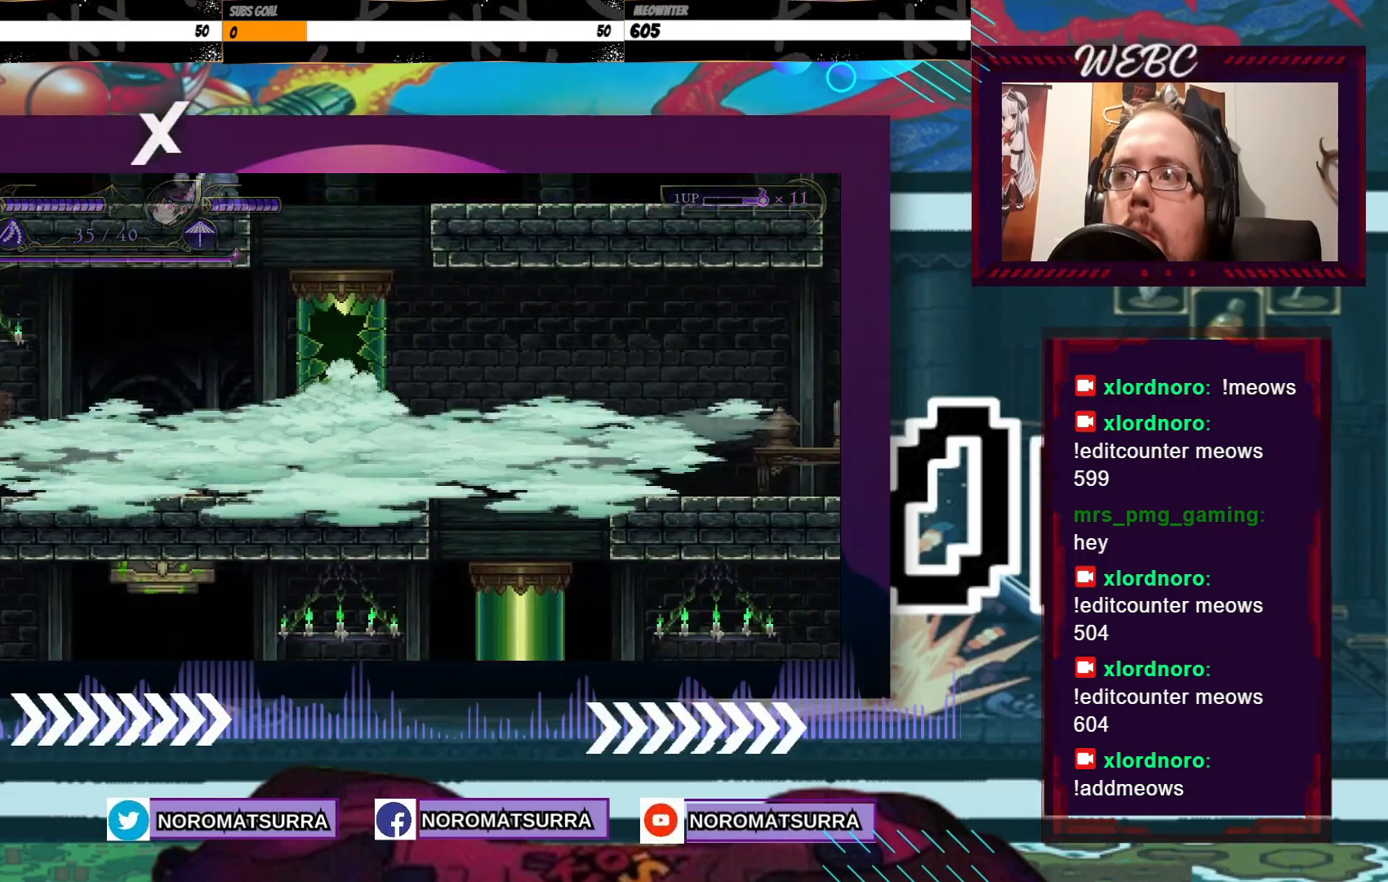
{"buttons": [], "left_stick": "left", "right_stick": "center", "events": [[500, "left_stick", "left"]]}
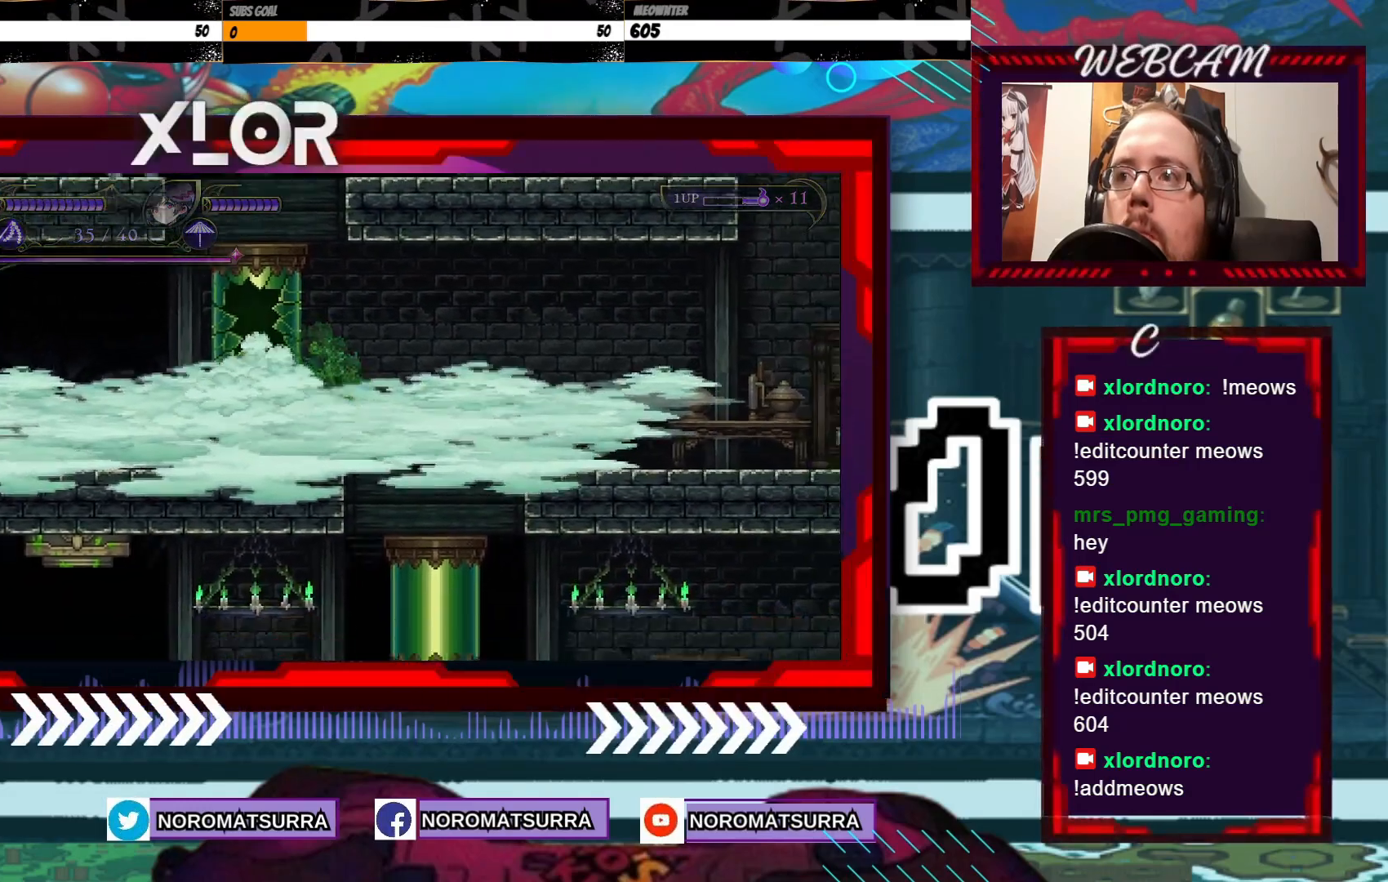
{"buttons": [], "left_stick": "left", "right_stick": "center", "events": []}
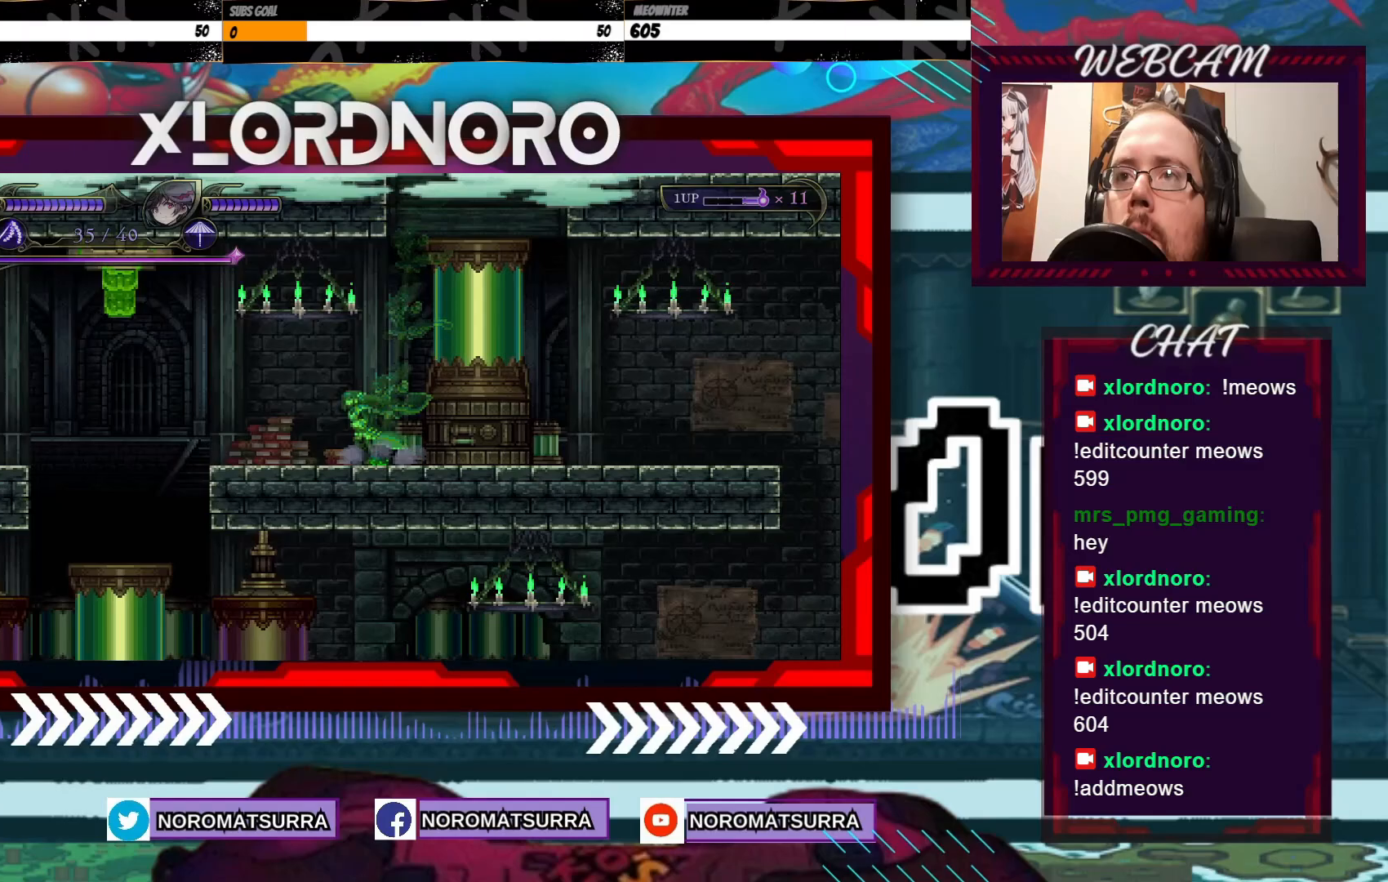
{"buttons": [], "left_stick": "center", "right_stick": "center", "events": [[300, "left_stick", "center"]]}
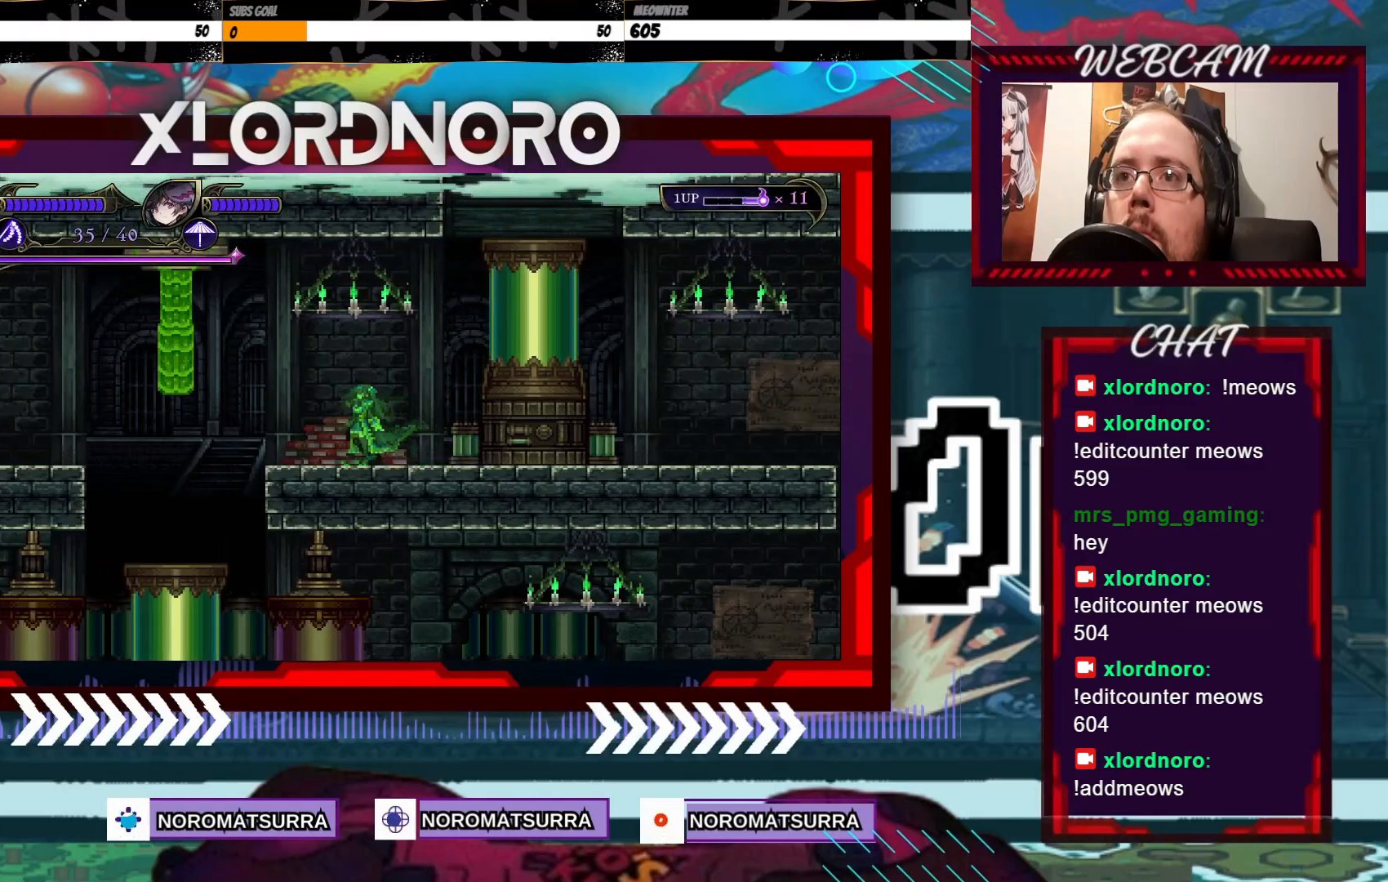
{"buttons": [], "left_stick": "center", "right_stick": "center", "events": []}
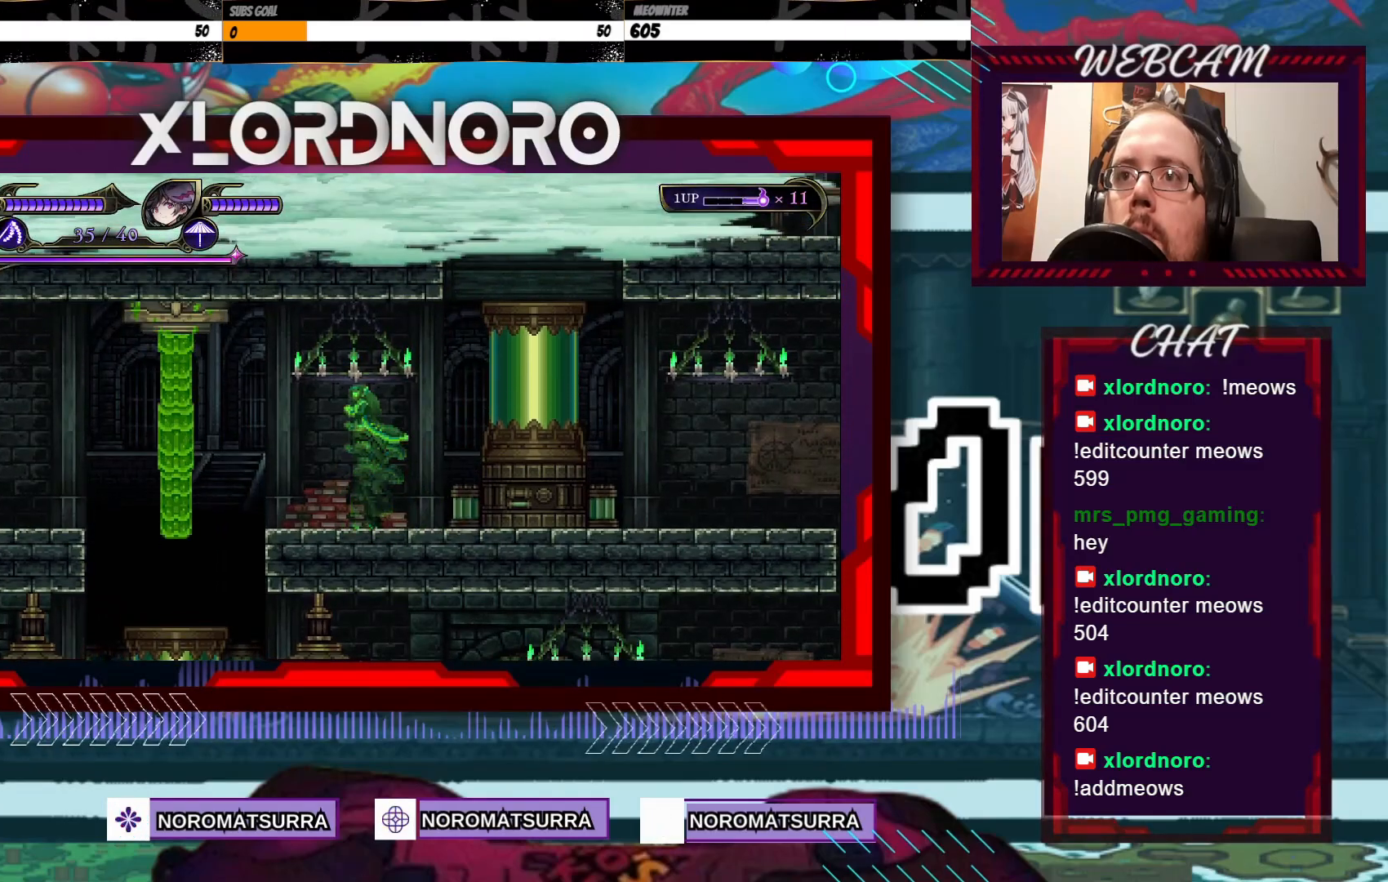
{"buttons": [], "left_stick": "center", "right_stick": "center", "events": []}
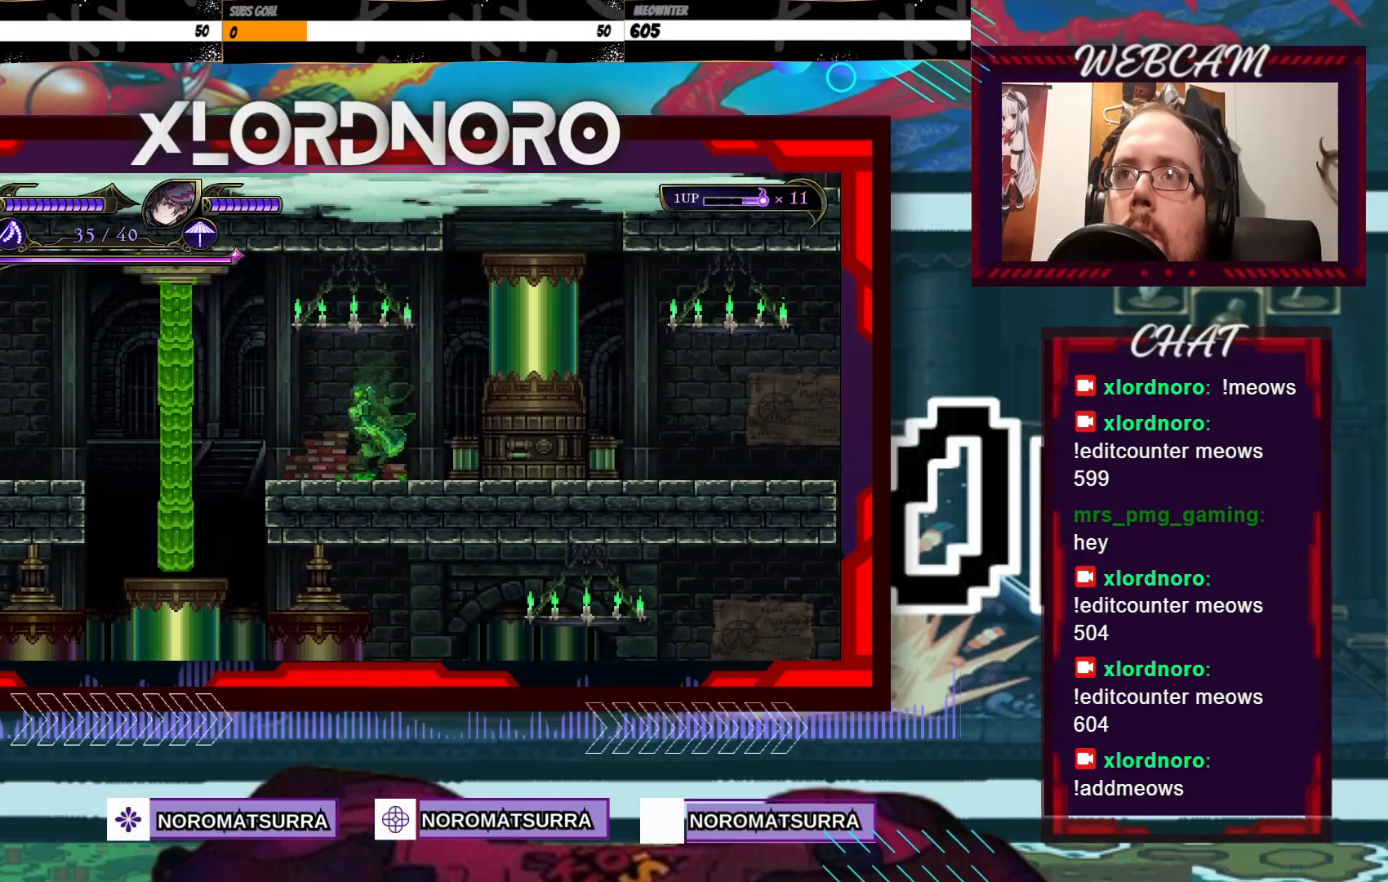
{"buttons": [], "left_stick": "center", "right_stick": "center", "events": []}
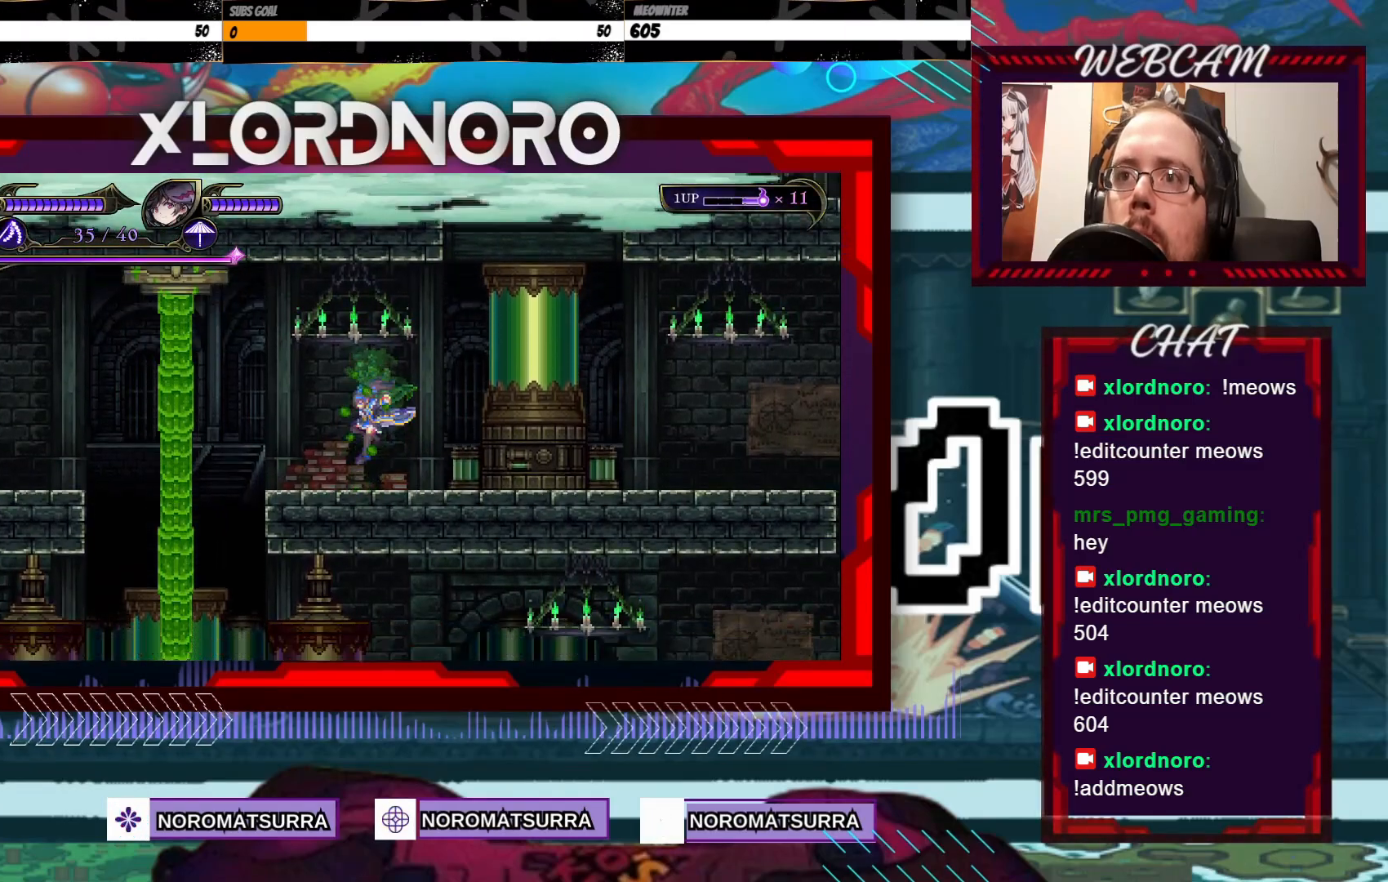
{"buttons": [], "left_stick": "center", "right_stick": "center", "events": []}
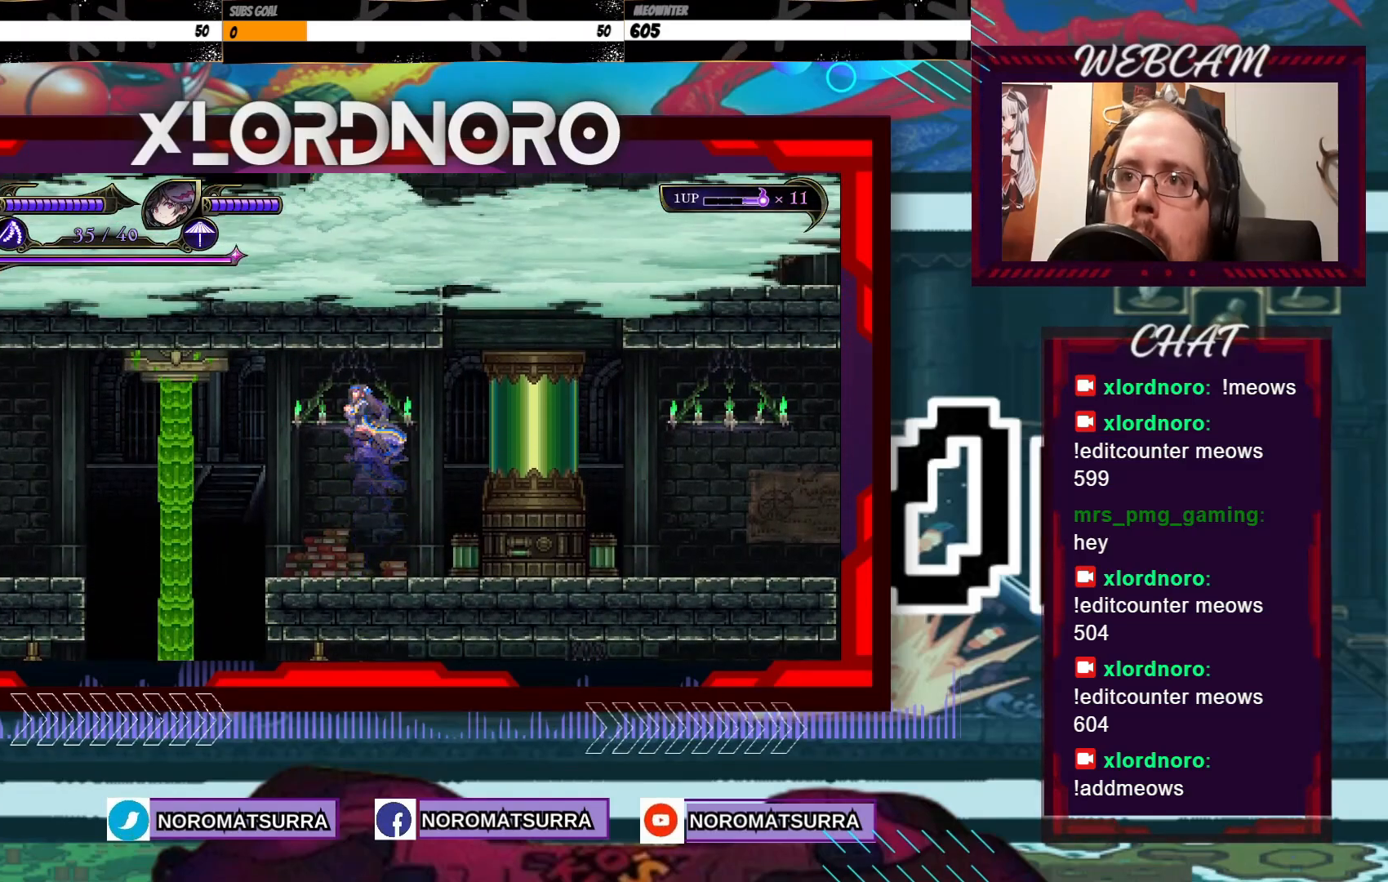
{"buttons": [], "left_stick": "center", "right_stick": "center", "events": [[283, "left_stick", "left"], [383, "left_stick", "center"]]}